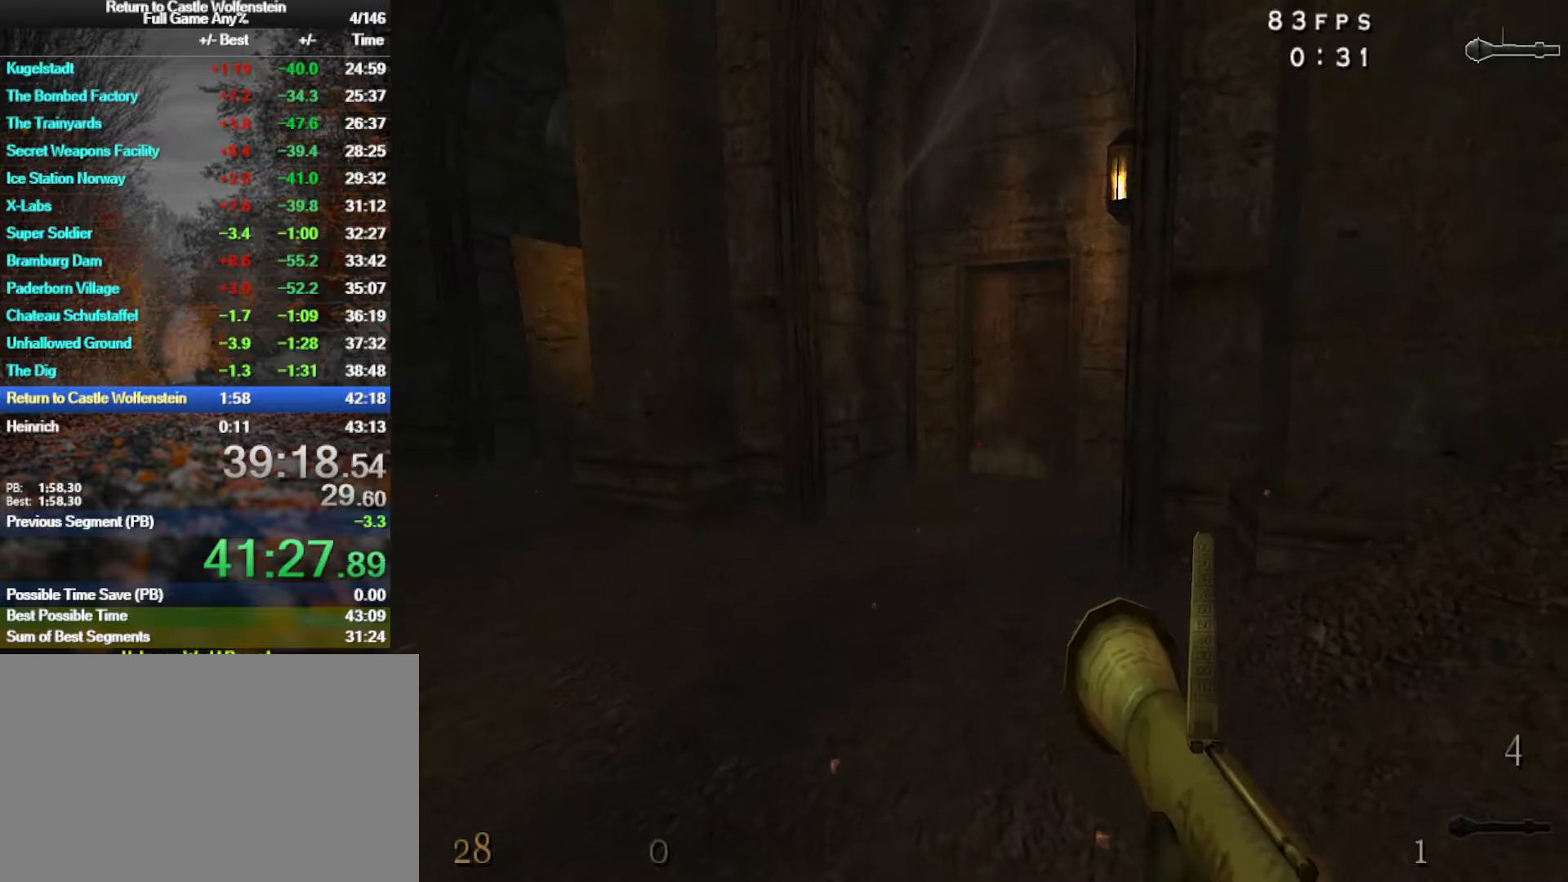
Gameplay with keyboard and mouse; each line is a JSON object with the keys and mouse buttons held at the frame after it. "events" lists presses ("down") and releases ("up") of "1", "2", "3", "4", "5", "a", "alt", "b", "c", "ctrl", "d", "e", "f", "g", "q", "r", "s", "shift", "space", "t", "tab", "tilde", "v", "w", "x", "z", "mouse_left", "mouse_wheel", "mouse_right", "mouse_mb4" and "mouse_mb5" between this image and that frame as [ms after this image, input, new state], when the widget could be followed in between. "mouse_left", "mouse_wheel", "mouse_right", "mouse_mb4", "mouse_mb5" = the "left", "wheel", "right", "mb4", "mb5" buttons of the "mouse" list. No other keys are recorded. "wheel" means that the mouse wheel is clicked or scrolled. Mouse movement is not recorded.
{"keys": [], "mouse": [], "events": [[133, "s", "down"], [233, "s", "up"], [383, "a", "down"], [417, "a", "up"]]}
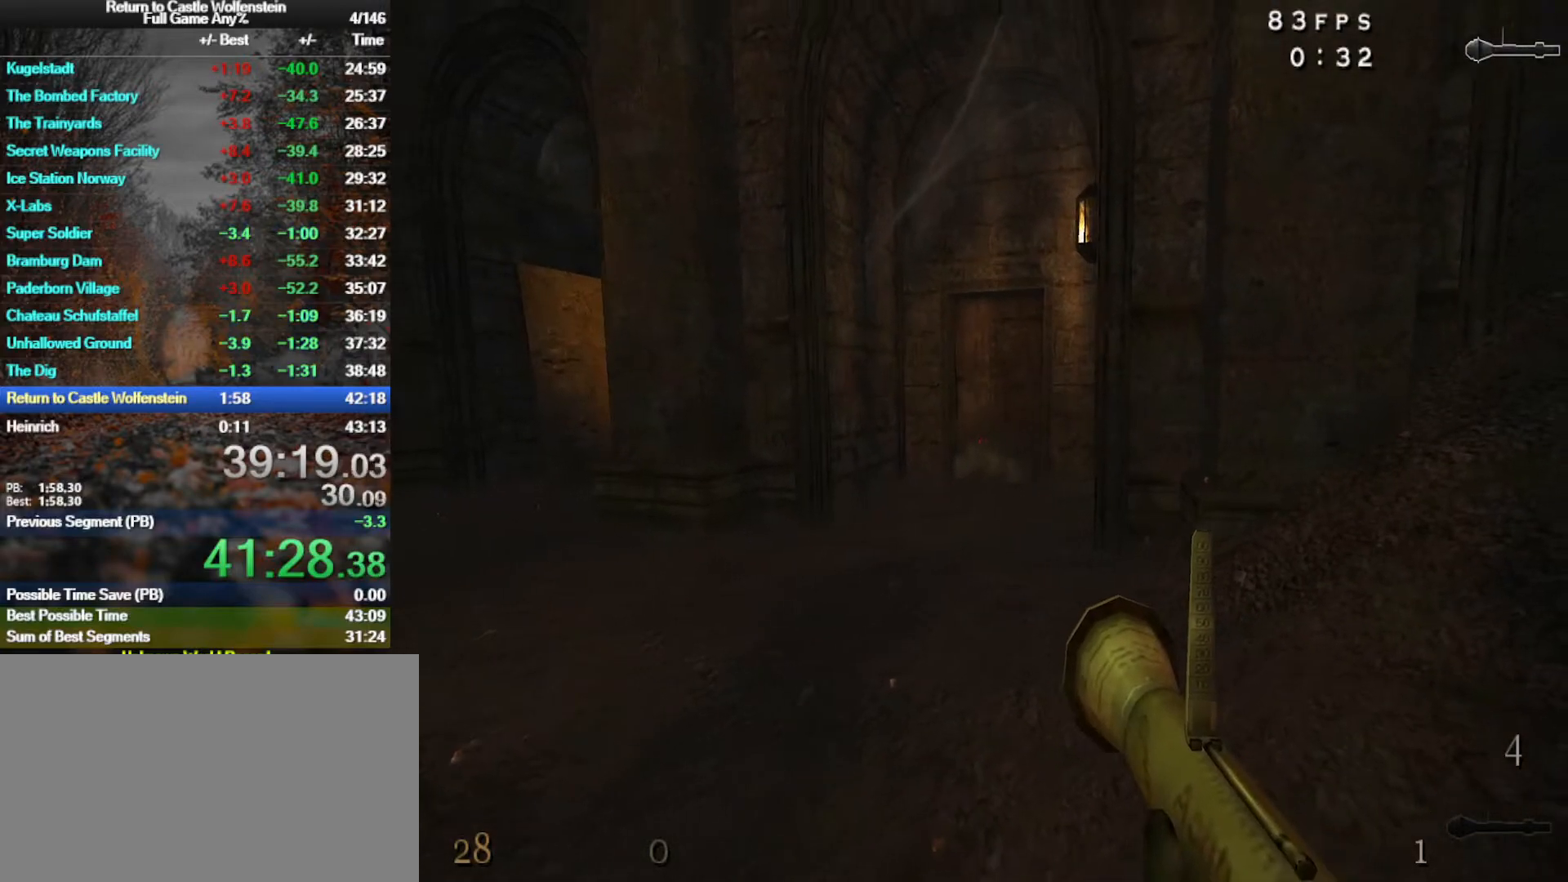
{"keys": [], "mouse": [], "events": []}
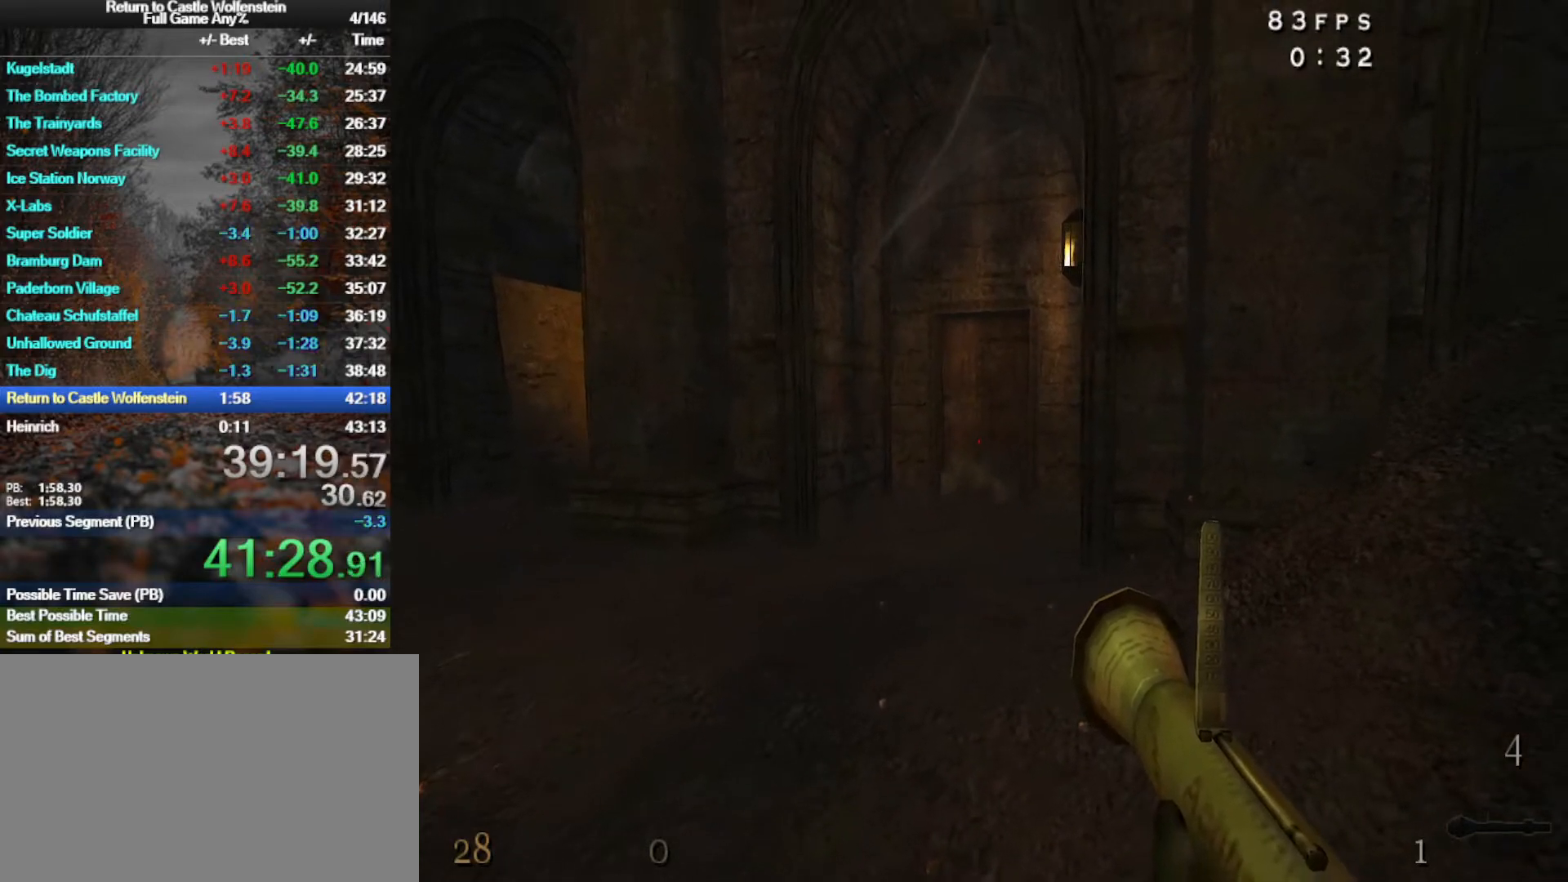
{"keys": [], "mouse": [], "events": []}
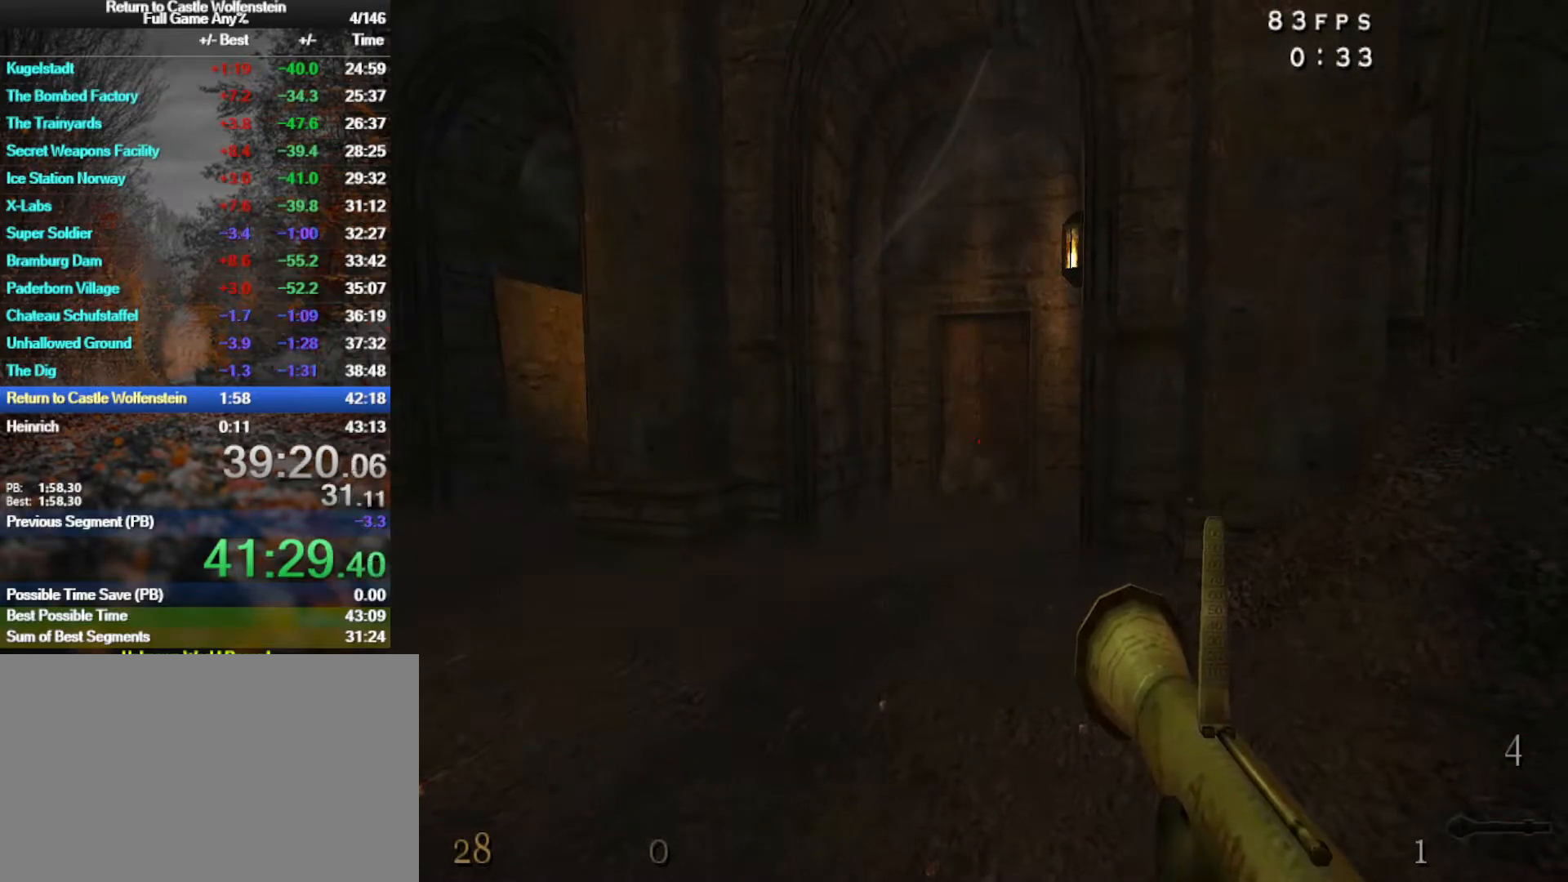
{"keys": [], "mouse": [], "events": []}
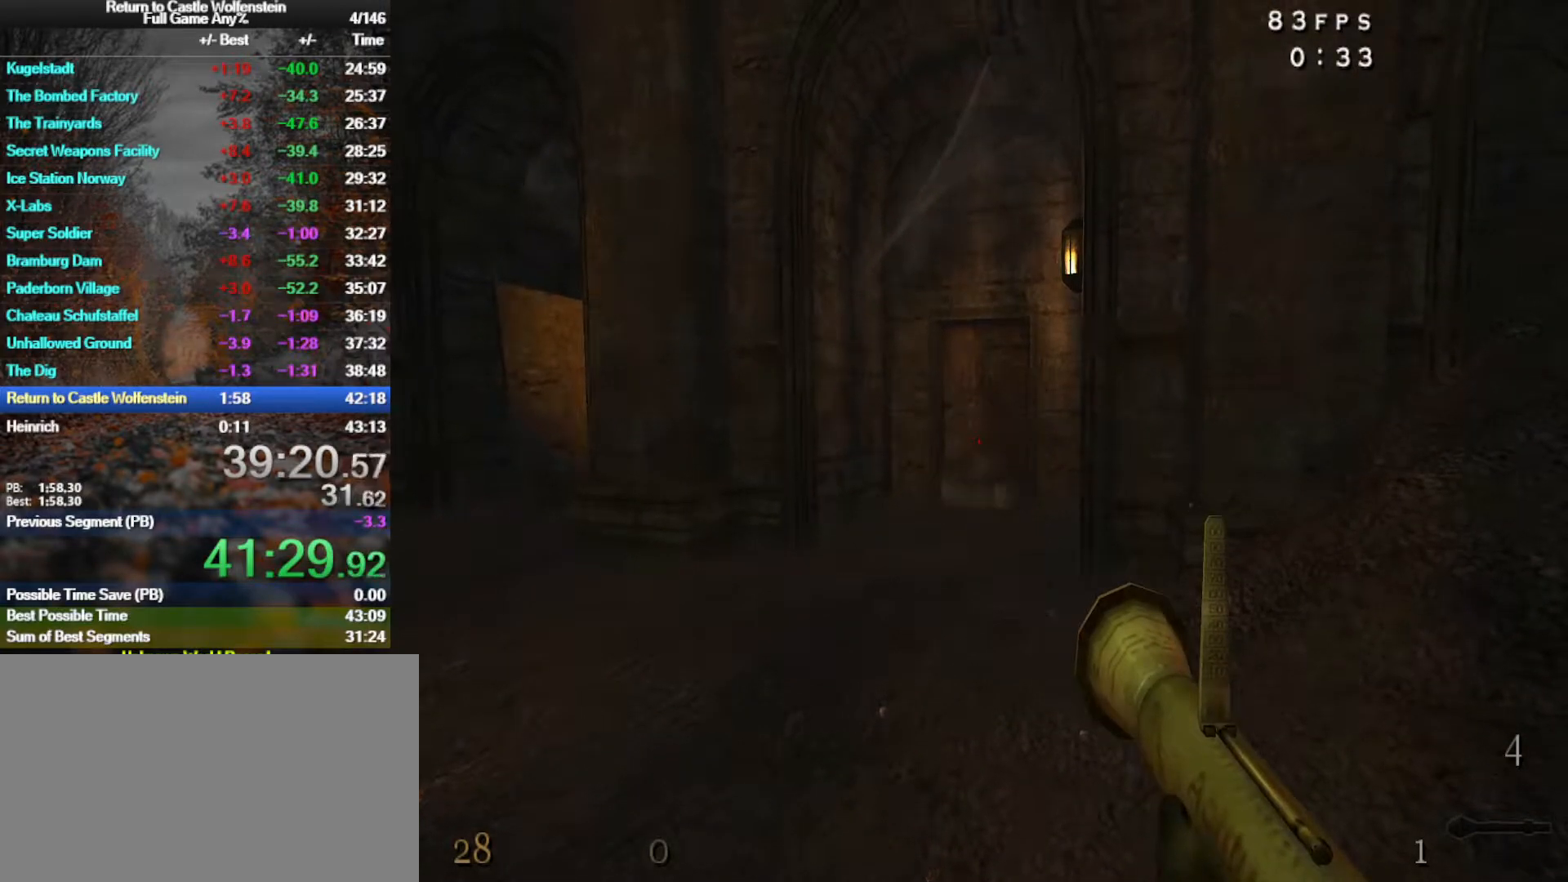
{"keys": [], "mouse": [], "events": []}
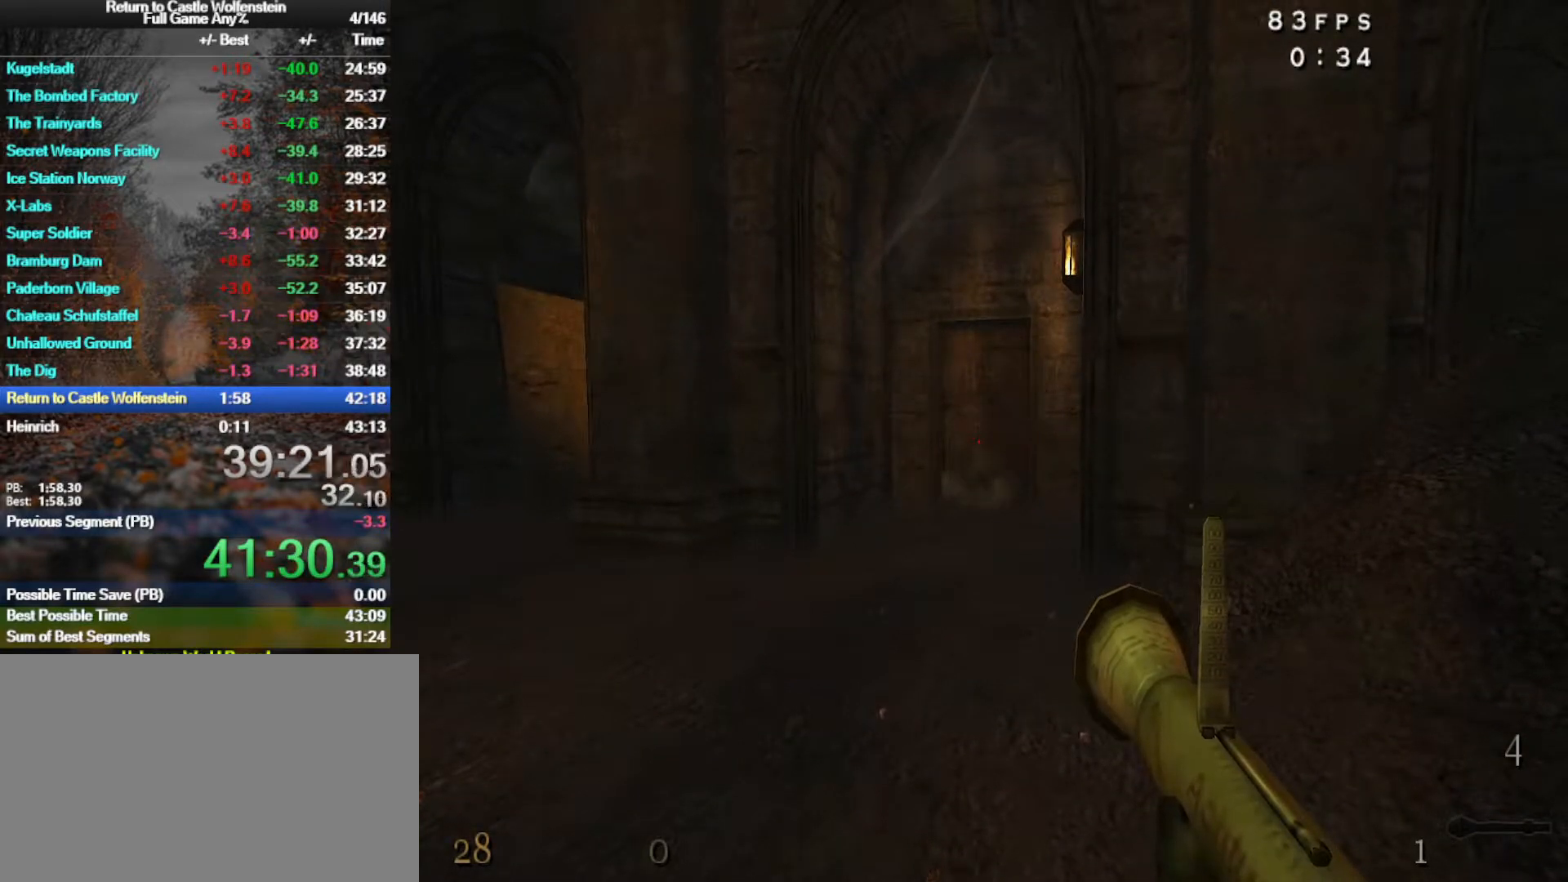
{"keys": [], "mouse": [], "events": []}
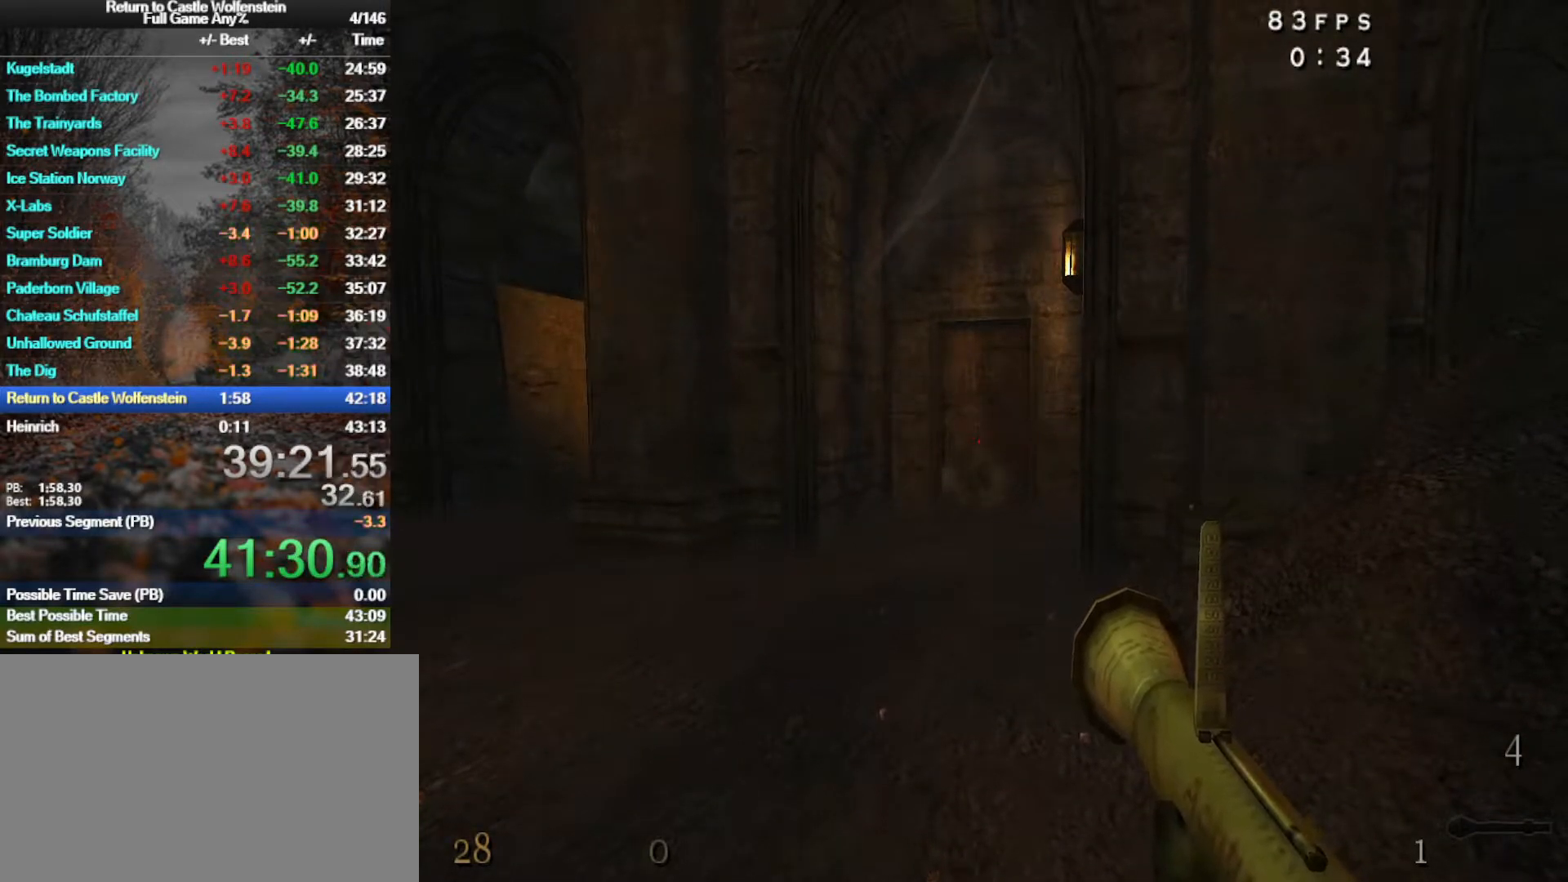
{"keys": [], "mouse": [], "events": []}
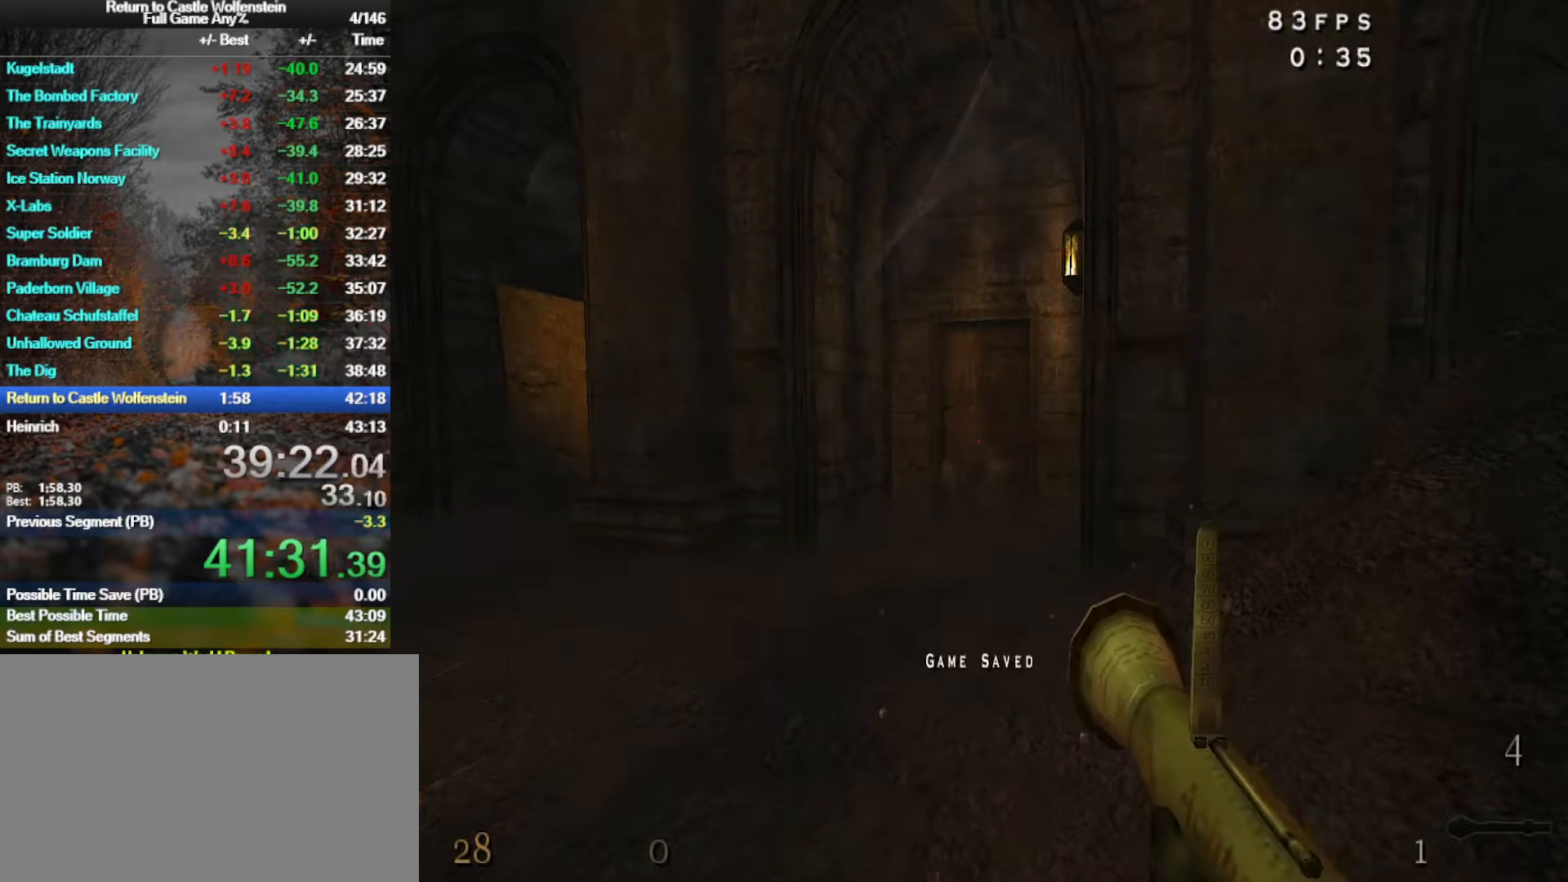
{"keys": [], "mouse": [], "events": []}
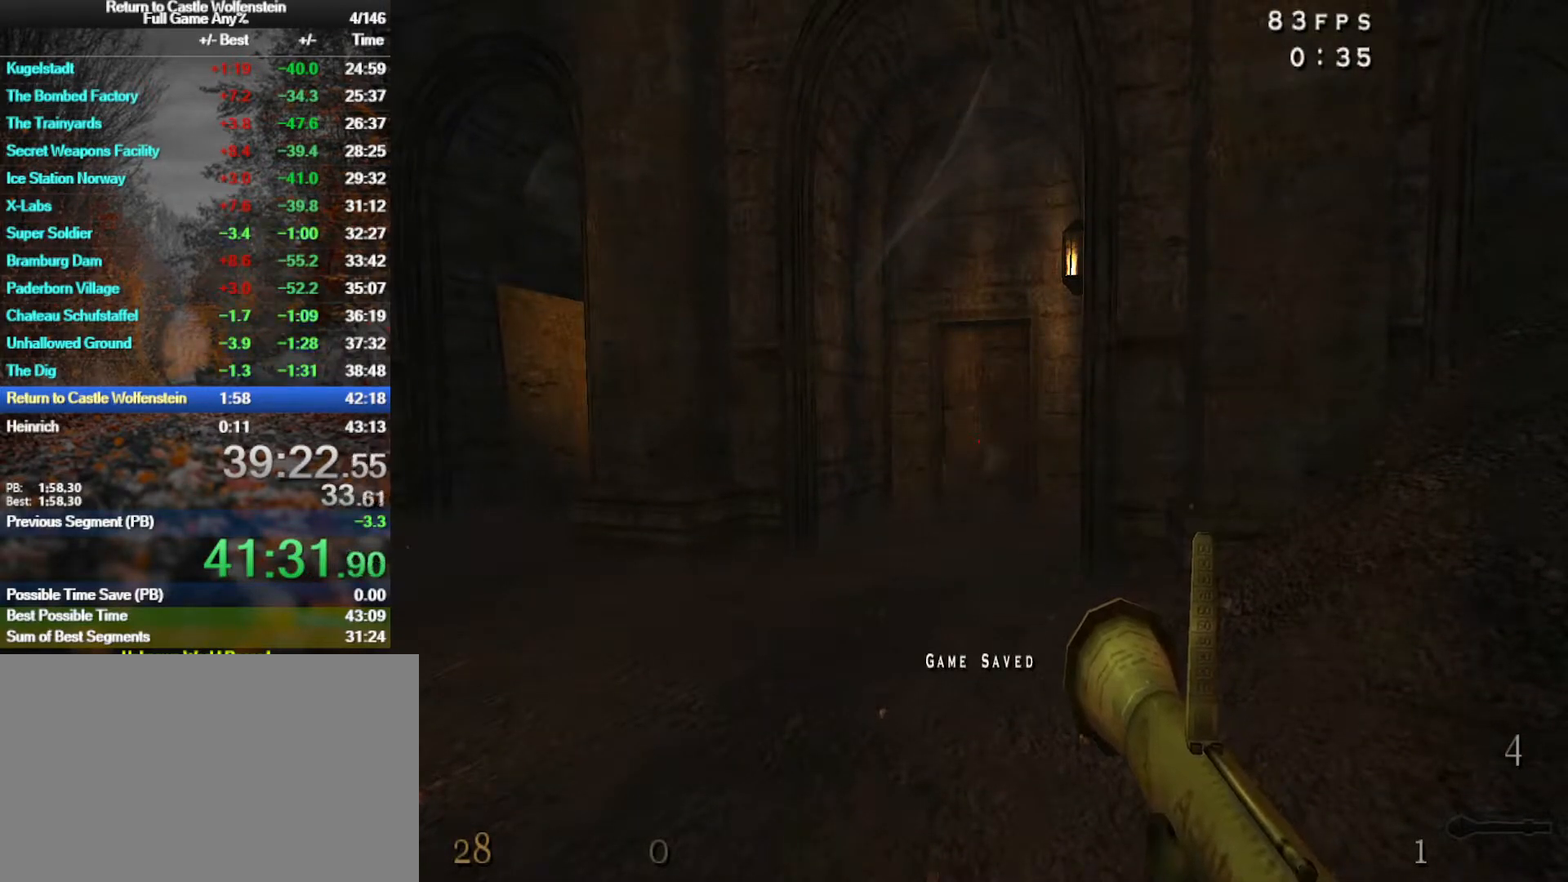
{"keys": [], "mouse": [], "events": []}
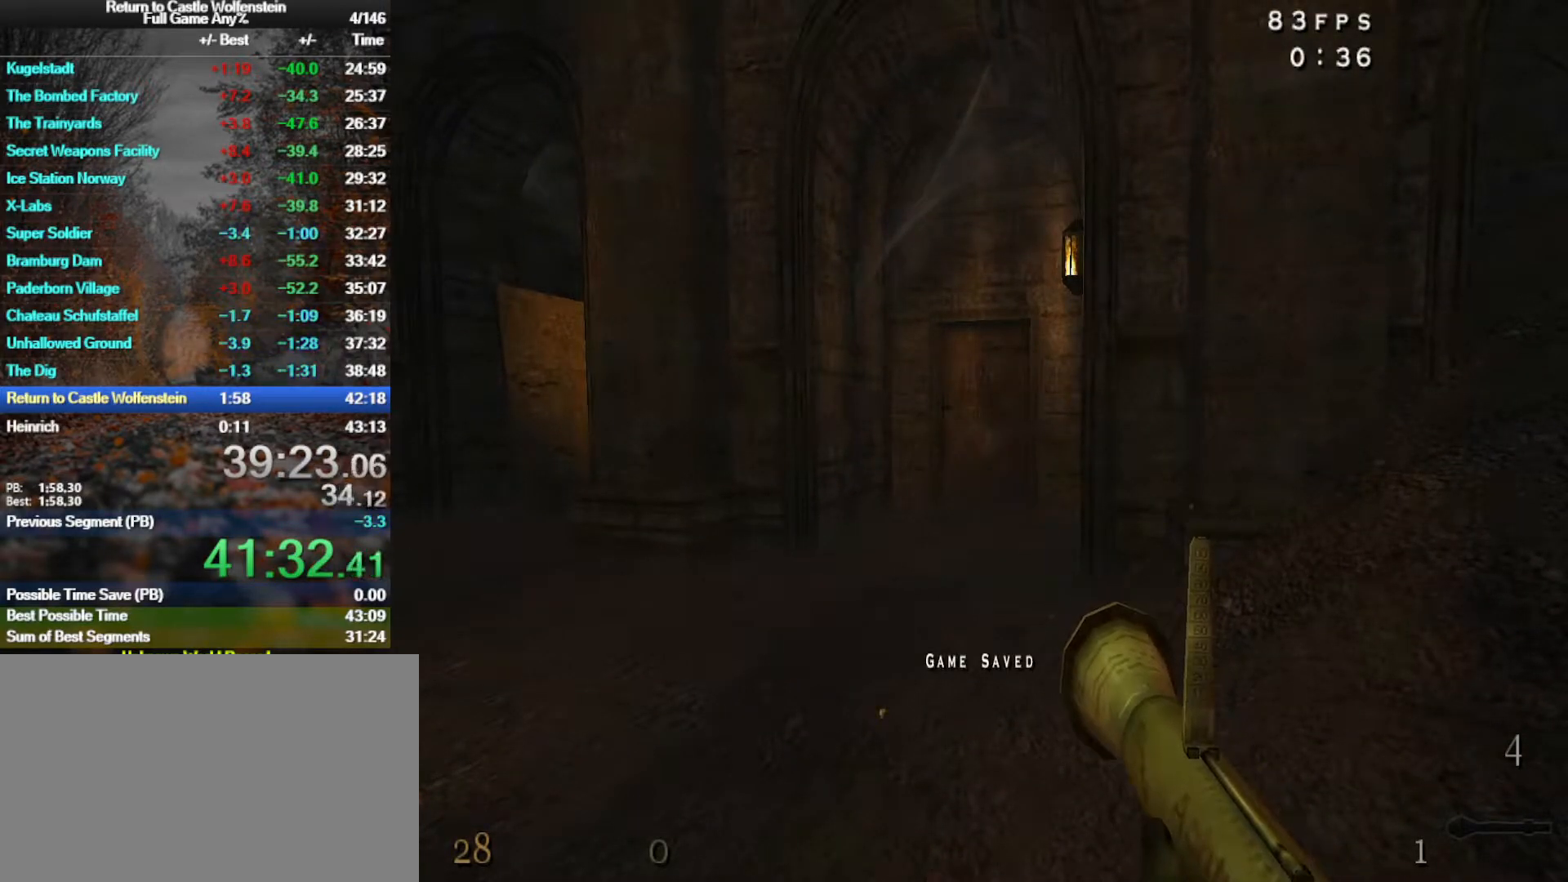
{"keys": [], "mouse": [], "events": []}
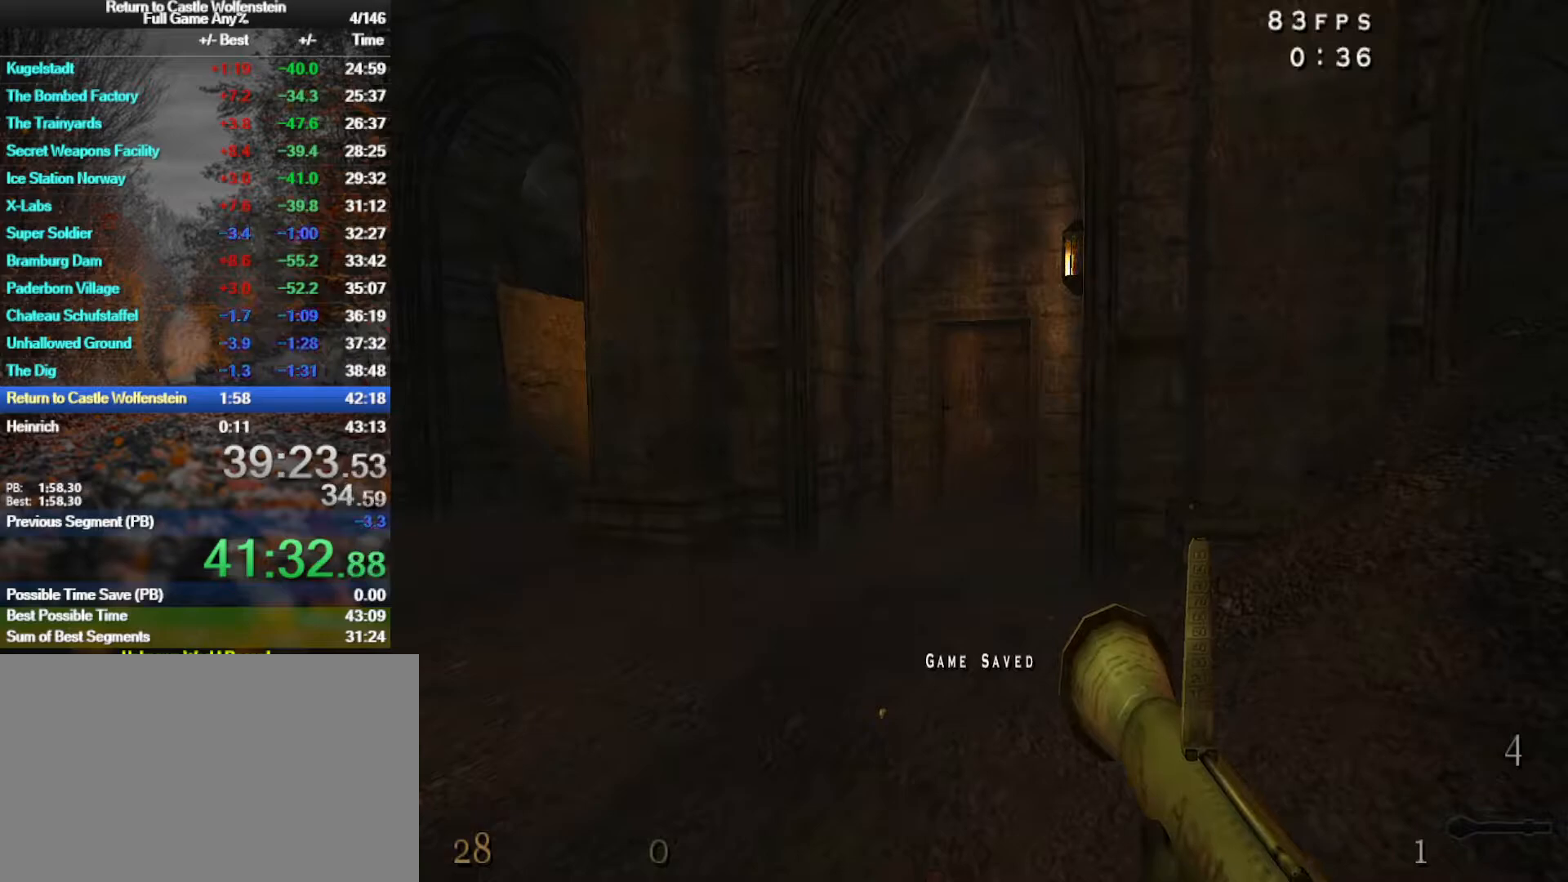
{"keys": ["d", "shift", "w"], "mouse": [], "events": [[17, "mouse_left", "down"], [117, "mouse_left", "up"], [300, "w", "down"], [433, "shift", "down"], [483, "d", "down"]]}
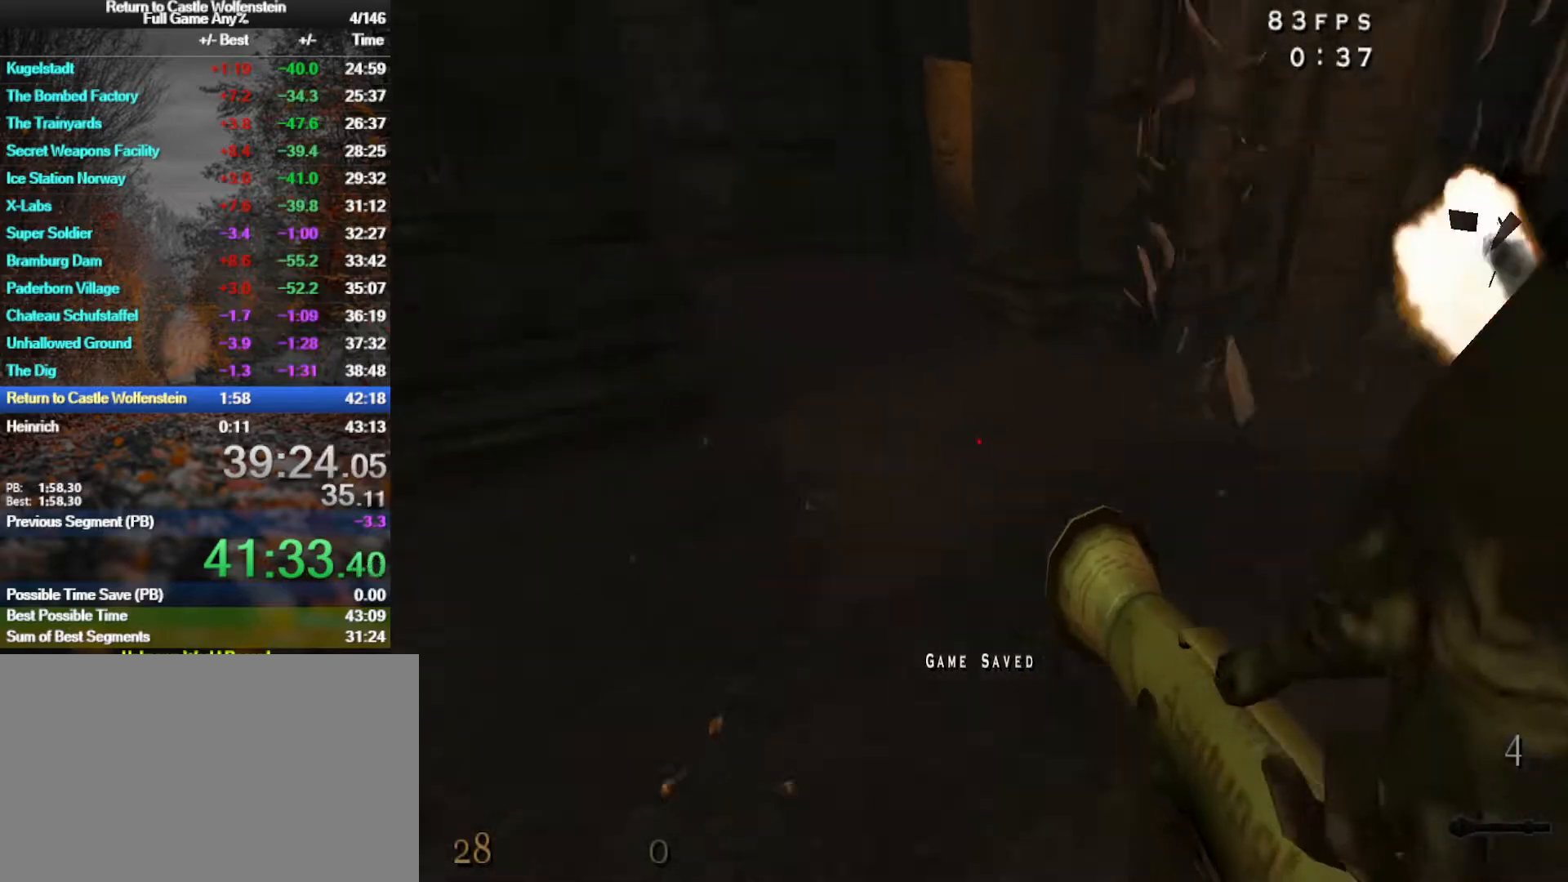
{"keys": ["a", "w"], "mouse": [], "events": [[117, "space", "down"], [317, "space", "up"], [367, "a", "down"], [367, "d", "up"], [400, "shift", "up"]]}
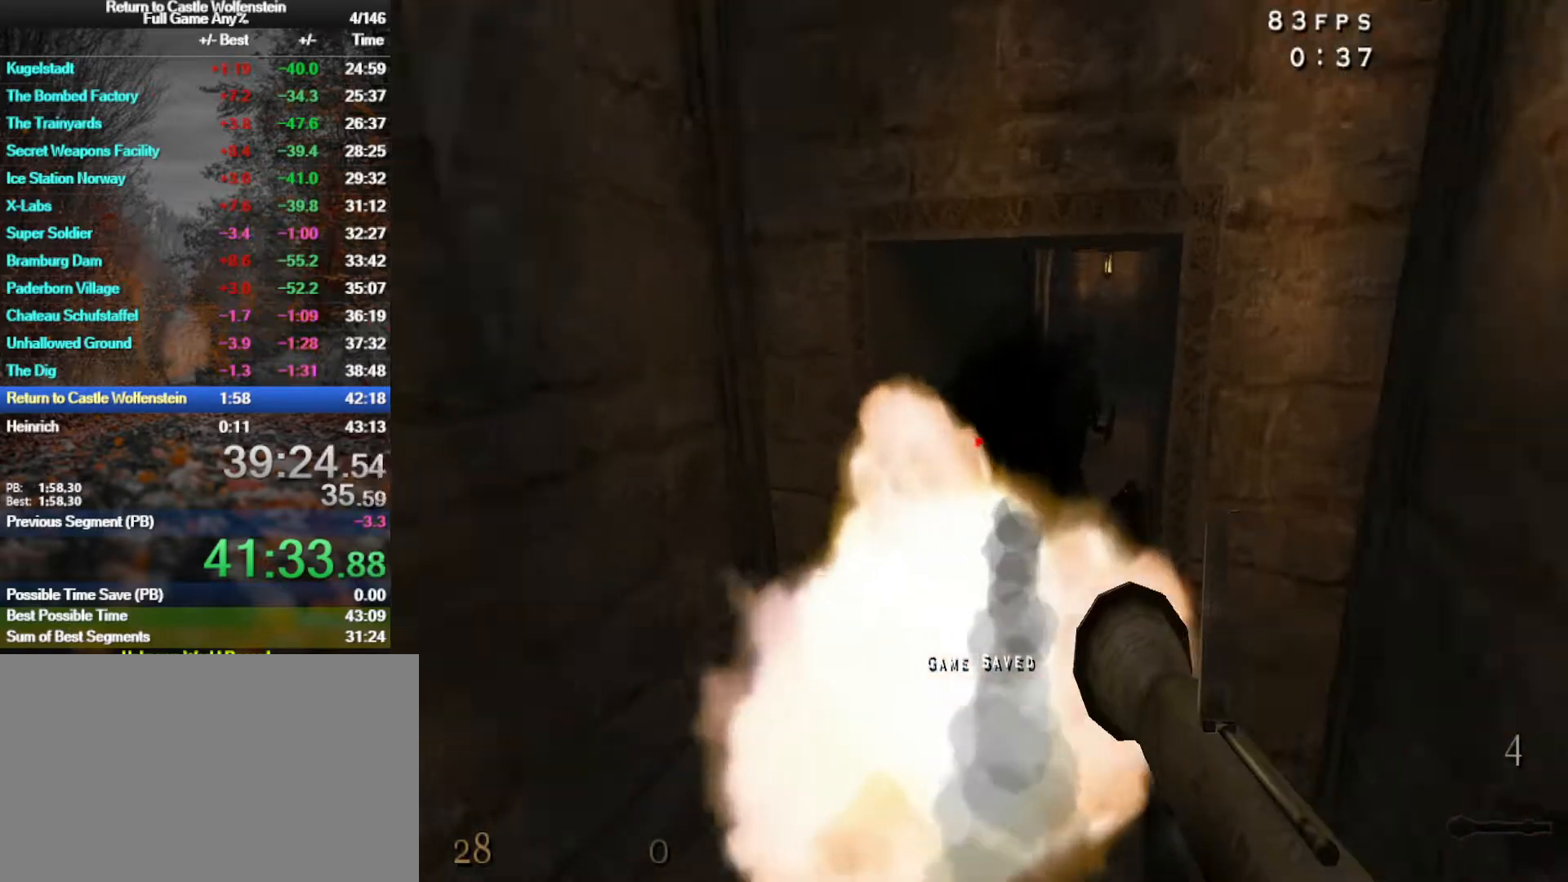
{"keys": ["a", "w"], "mouse": [], "events": [[333, "a", "up"], [417, "a", "down"]]}
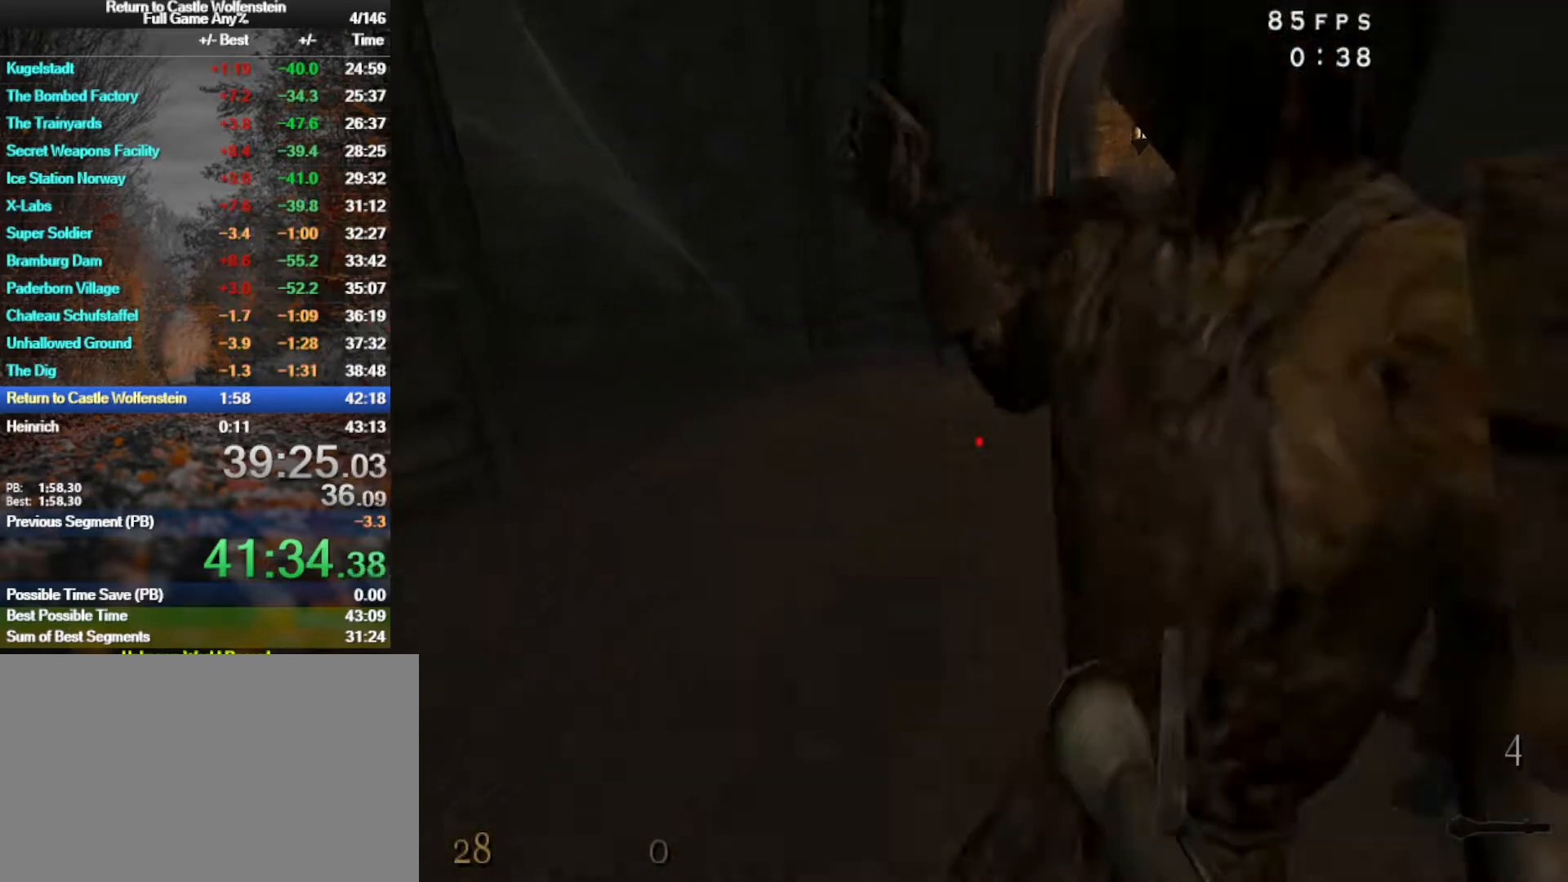
{"keys": ["d", "shift", "w"], "mouse": [], "events": [[17, "a", "up"], [300, "d", "down"], [400, "shift", "down"]]}
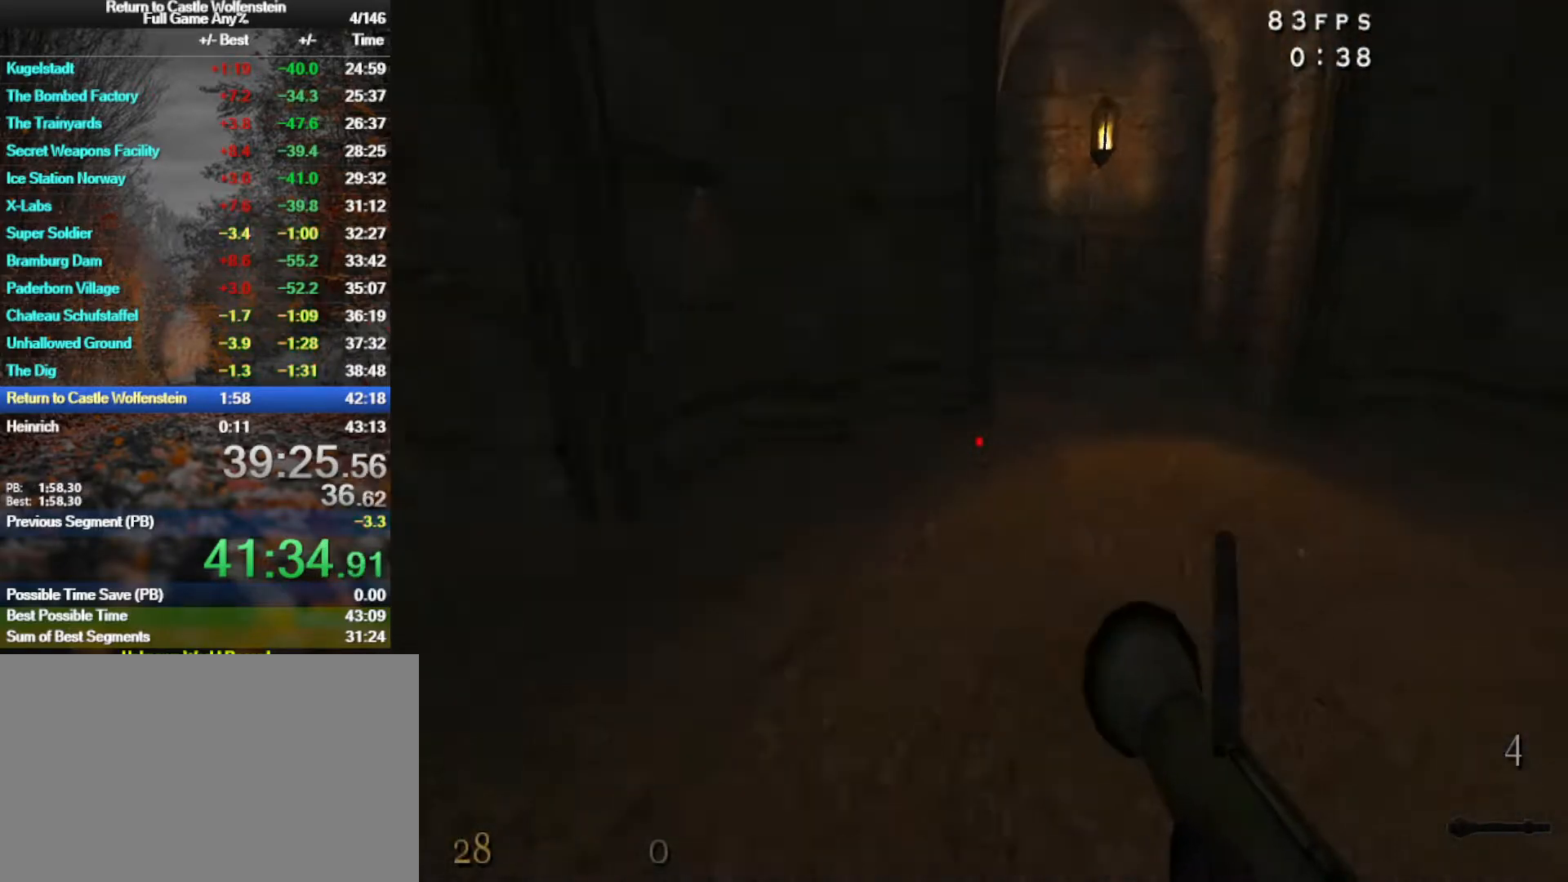
{"keys": ["w"], "mouse": [], "events": [[33, "space", "down"], [83, "shift", "up"], [217, "space", "up"], [500, "d", "up"]]}
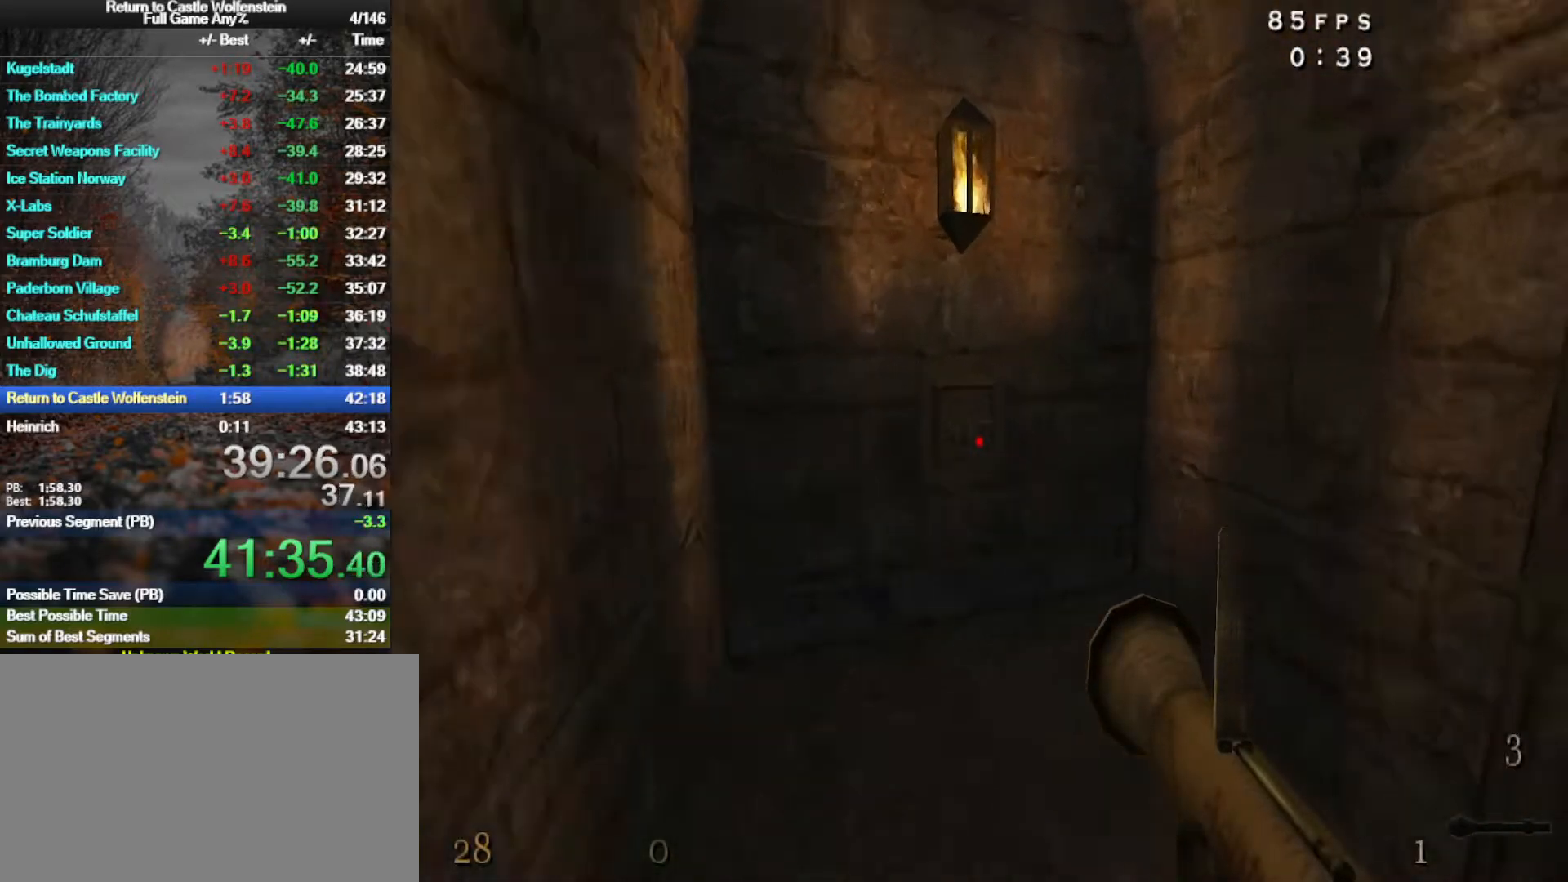
{"keys": ["a"], "mouse": [], "events": [[233, "f", "down"], [367, "a", "down"], [367, "f", "up"], [367, "w", "up"]]}
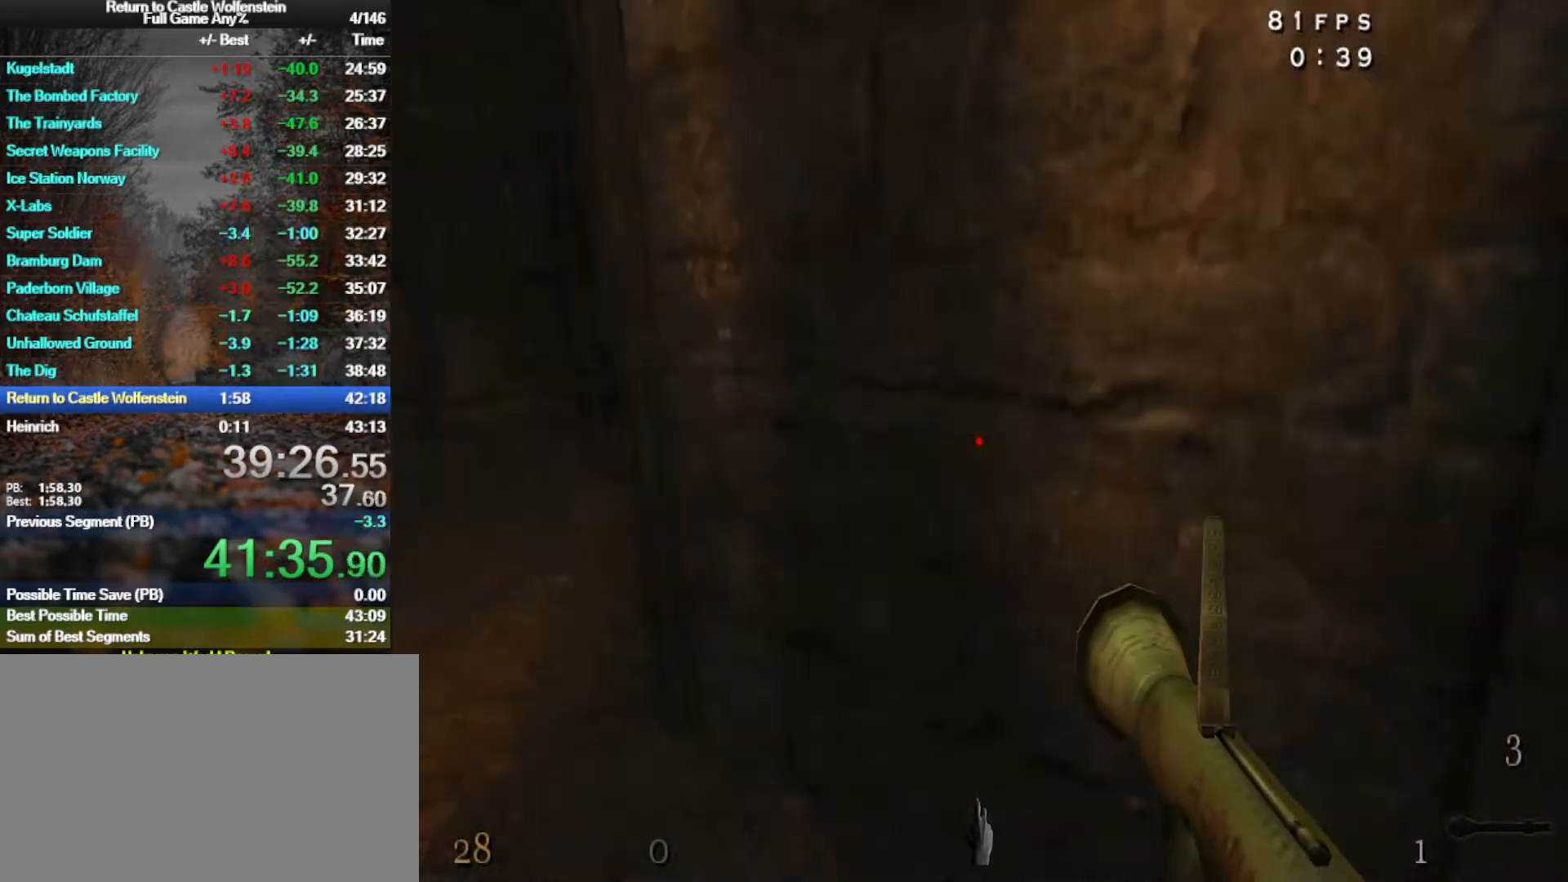
{"keys": ["d", "w"], "mouse": [], "events": [[17, "w", "down"], [117, "a", "up"], [483, "d", "down"]]}
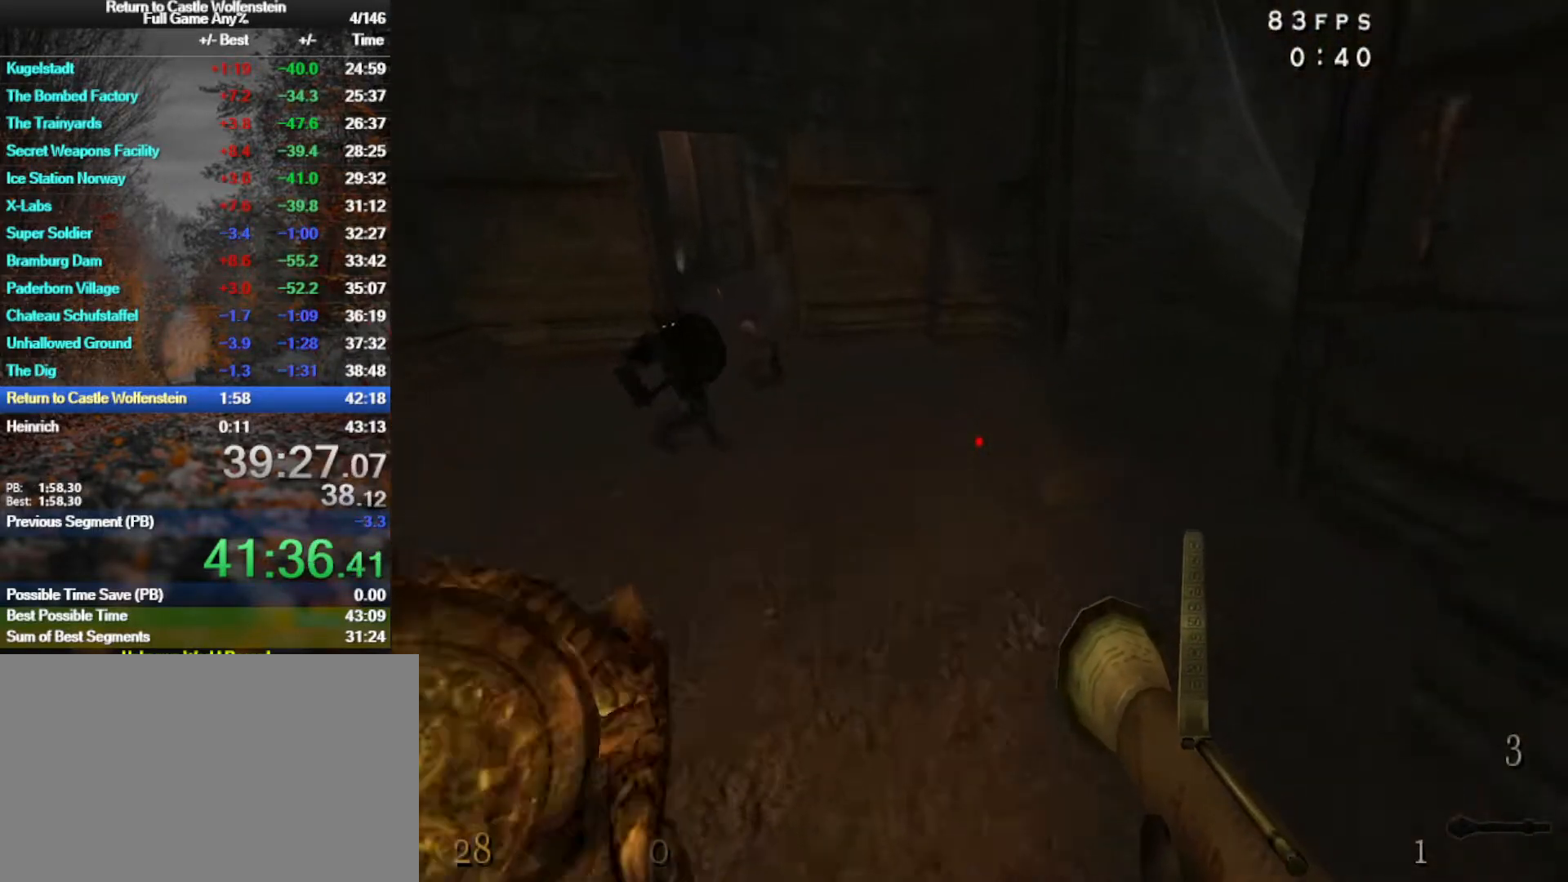
{"keys": ["a", "shift", "space", "w"], "mouse": [], "events": [[167, "d", "up"], [367, "a", "down"], [367, "shift", "down"], [500, "space", "down"]]}
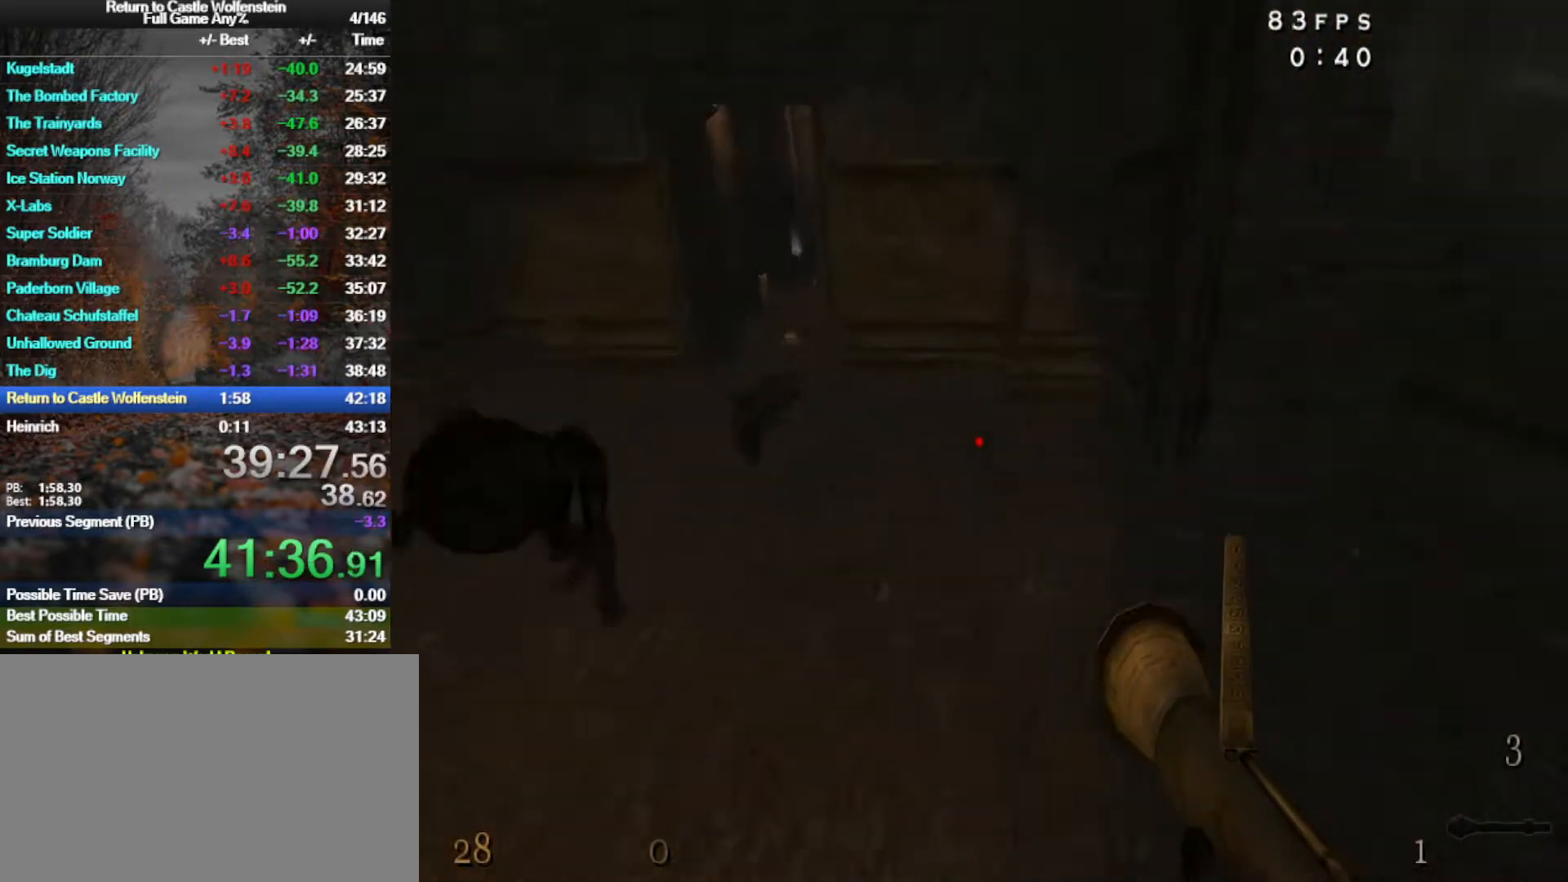
{"keys": ["a"], "mouse": [], "events": [[100, "shift", "up"], [133, "space", "up"], [333, "w", "up"]]}
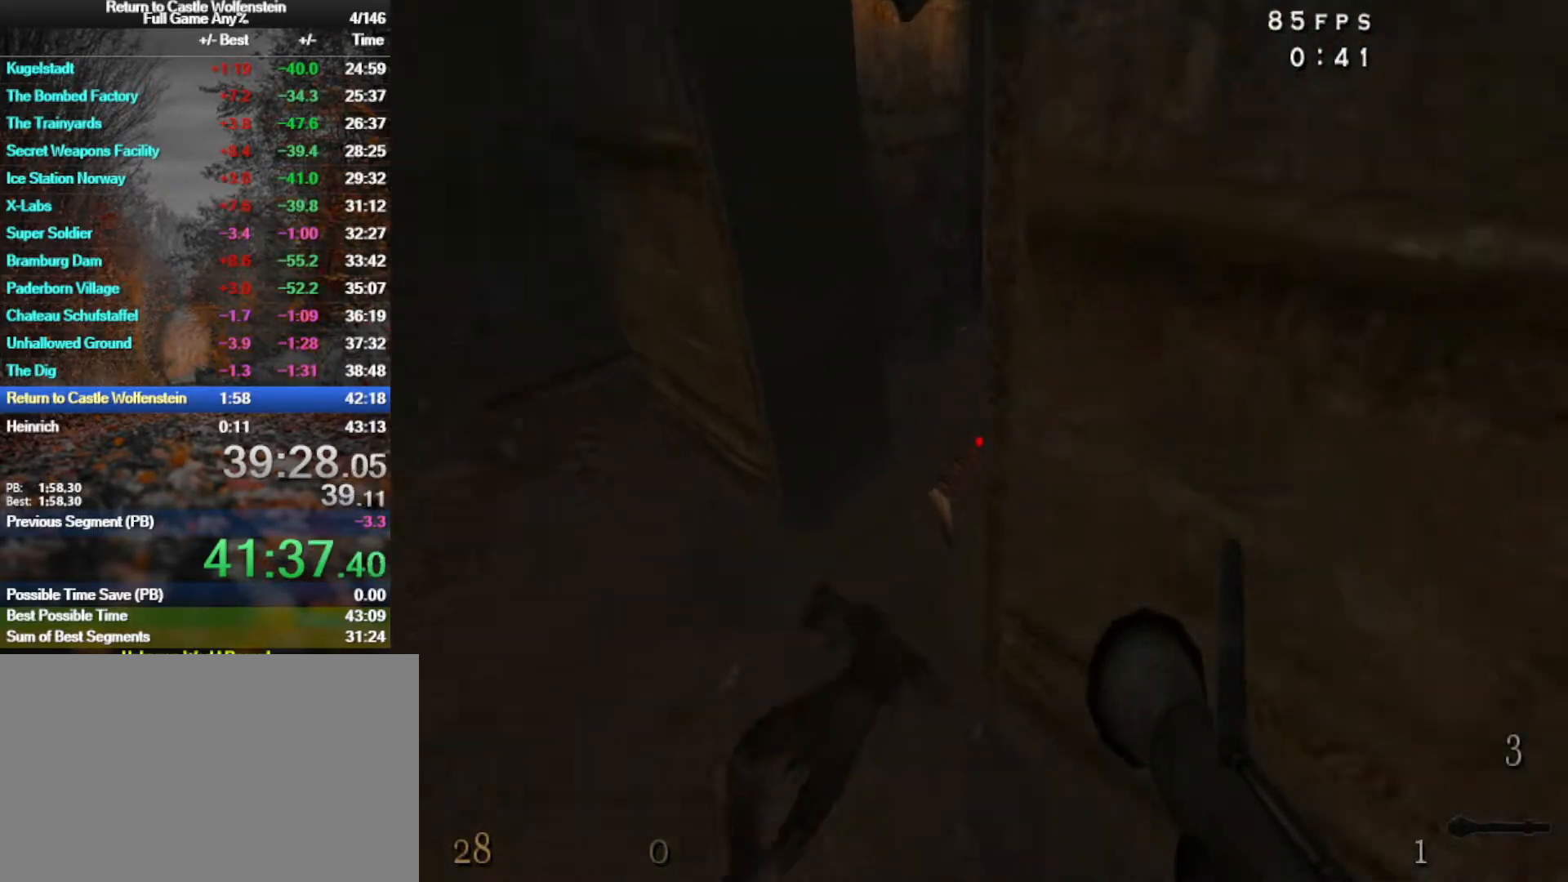
{"keys": ["d", "shift", "w"], "mouse": [], "events": [[67, "w", "down"], [350, "a", "up"], [400, "d", "down"], [483, "shift", "down"]]}
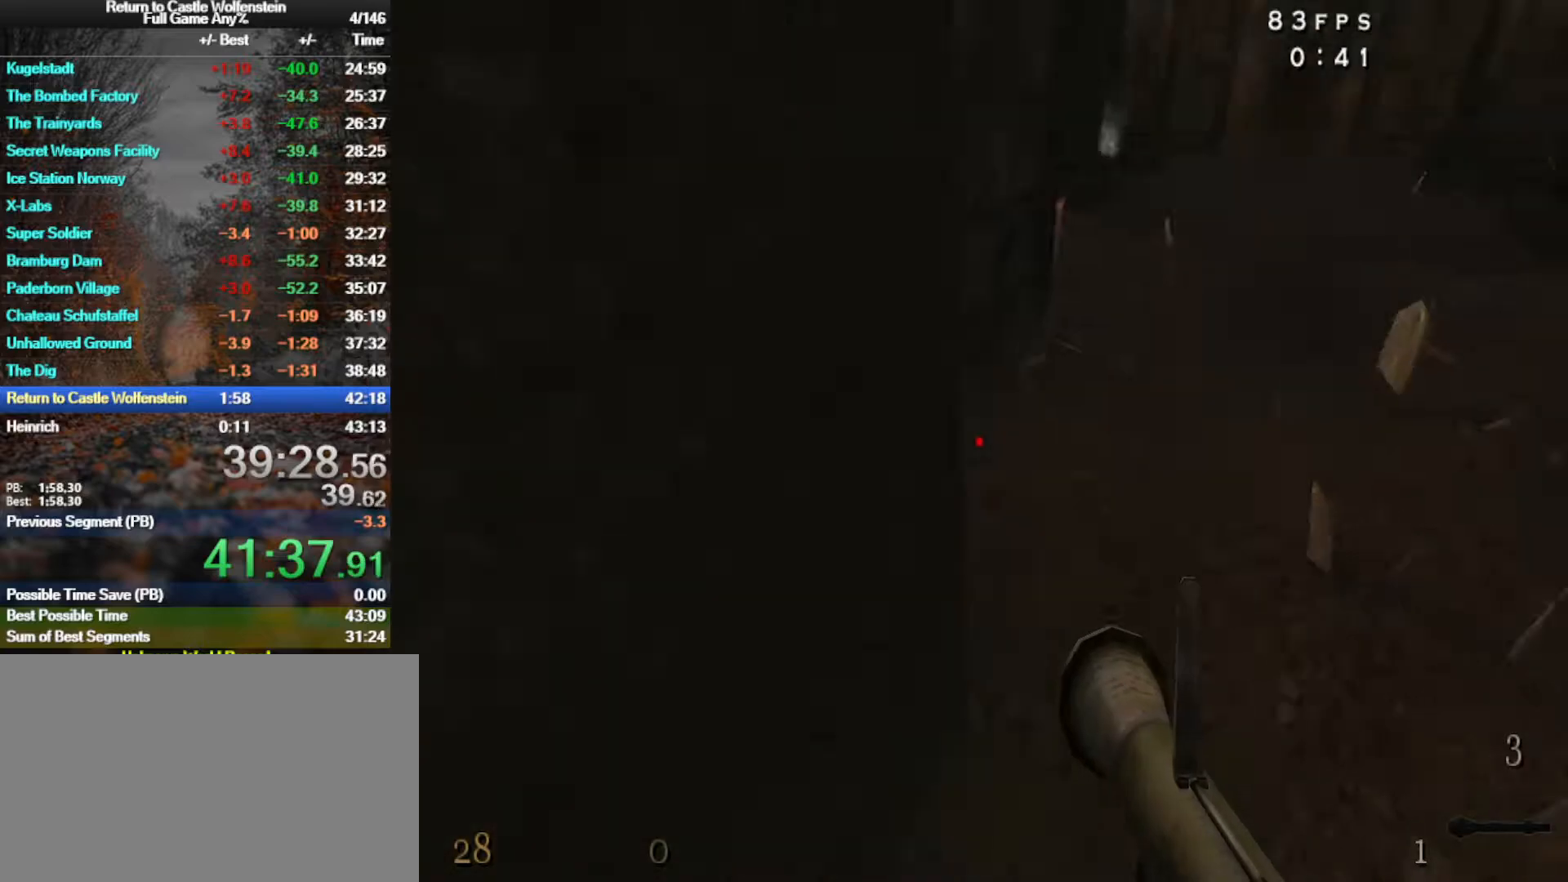
{"keys": ["d", "shift", "w"], "mouse": [], "events": [[83, "space", "down"], [317, "space", "up"]]}
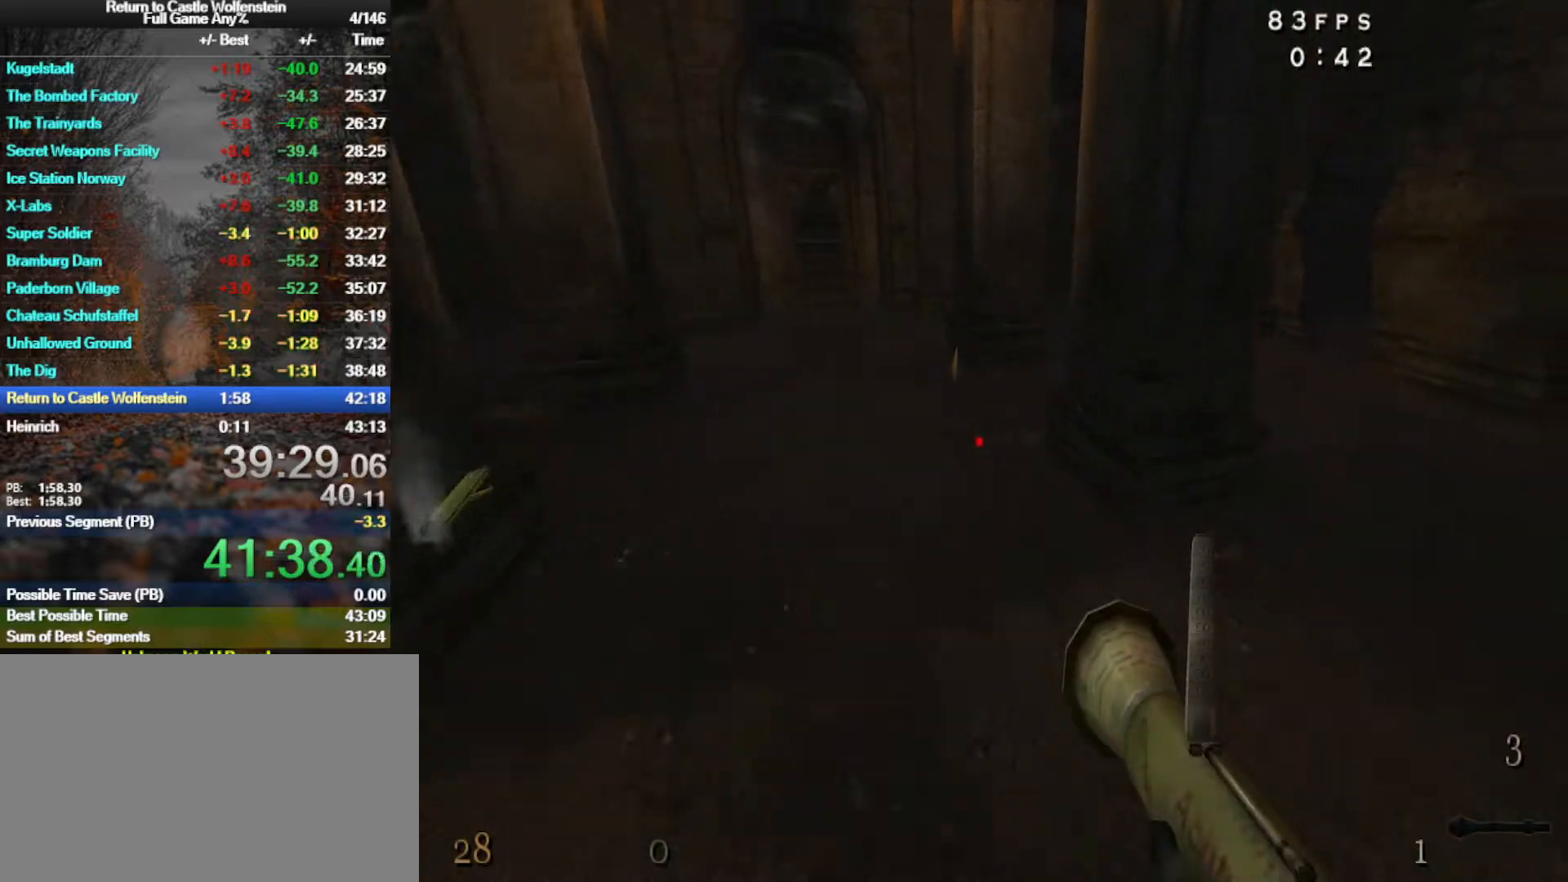
{"keys": ["a", "shift", "w"], "mouse": [], "events": [[50, "a", "down"], [133, "d", "up"], [233, "space", "down"], [417, "space", "up"]]}
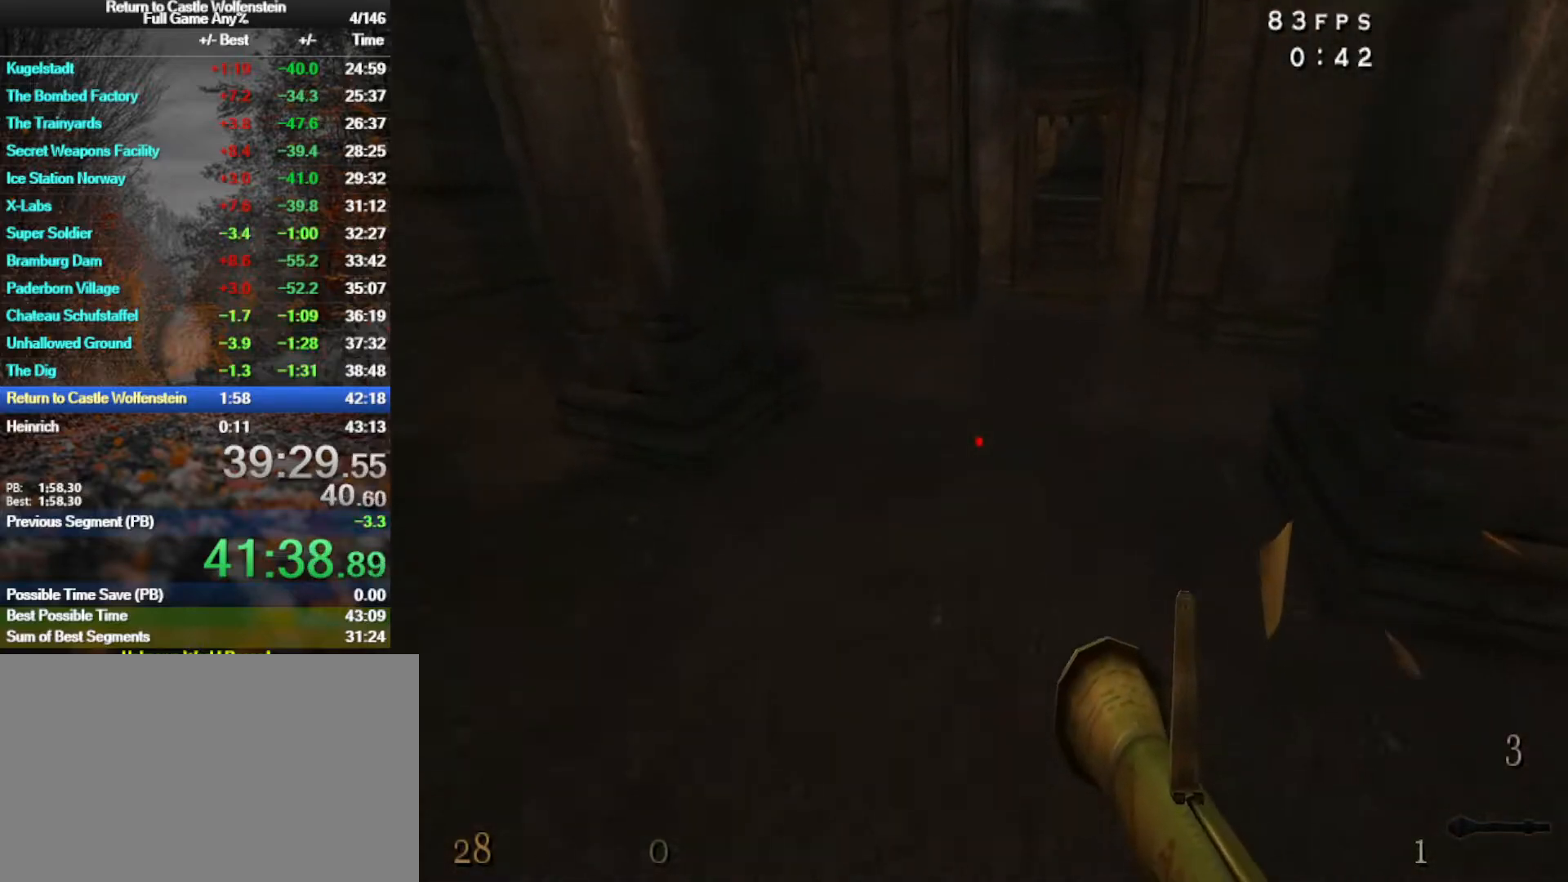
{"keys": ["d", "shift", "space", "w"], "mouse": [], "events": [[400, "a", "up"], [400, "space", "down"], [433, "d", "down"]]}
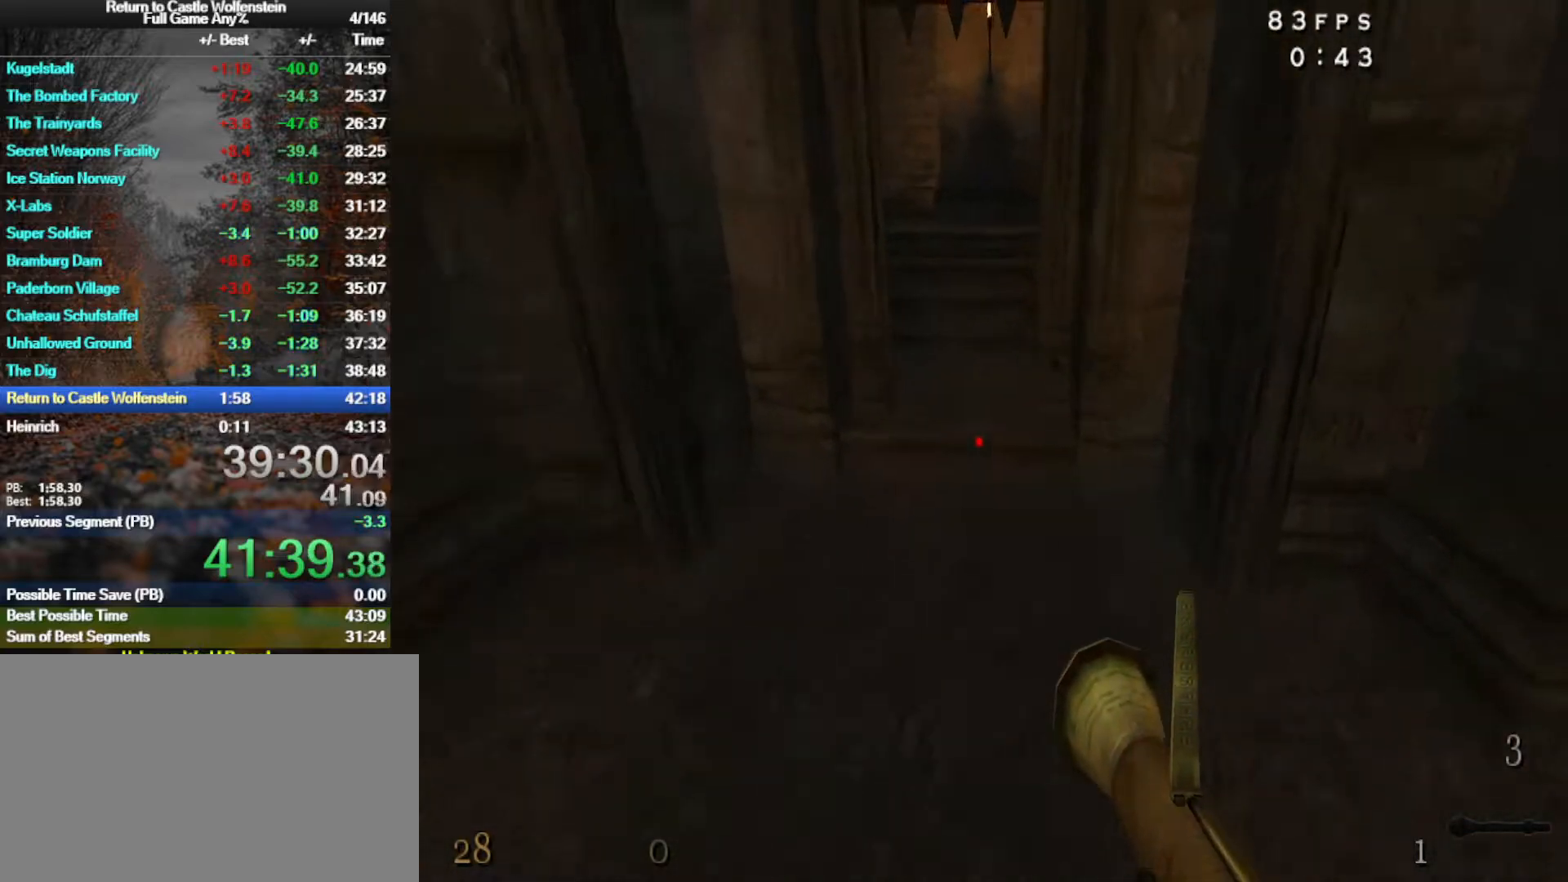
{"keys": ["d", "q", "w"], "mouse": [], "events": [[83, "mouse_right", "down"], [117, "space", "up"], [167, "shift", "up"], [400, "mouse_right", "up"], [500, "q", "down"]]}
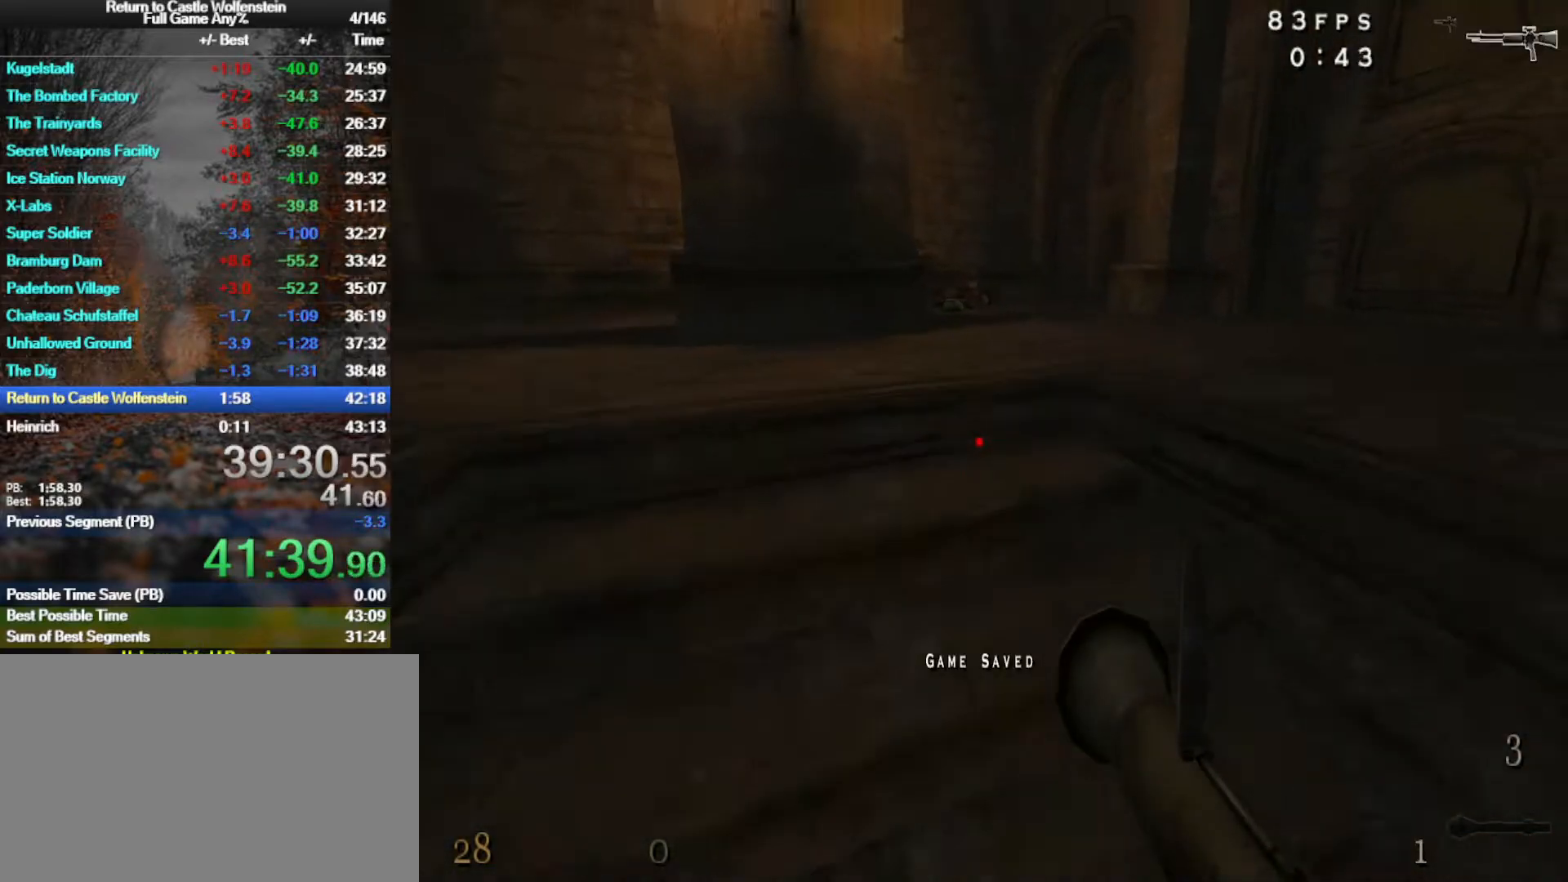
{"keys": ["a", "shift", "w"], "mouse": [], "events": [[133, "q", "up"], [383, "a", "down"], [383, "d", "up"], [417, "shift", "down"]]}
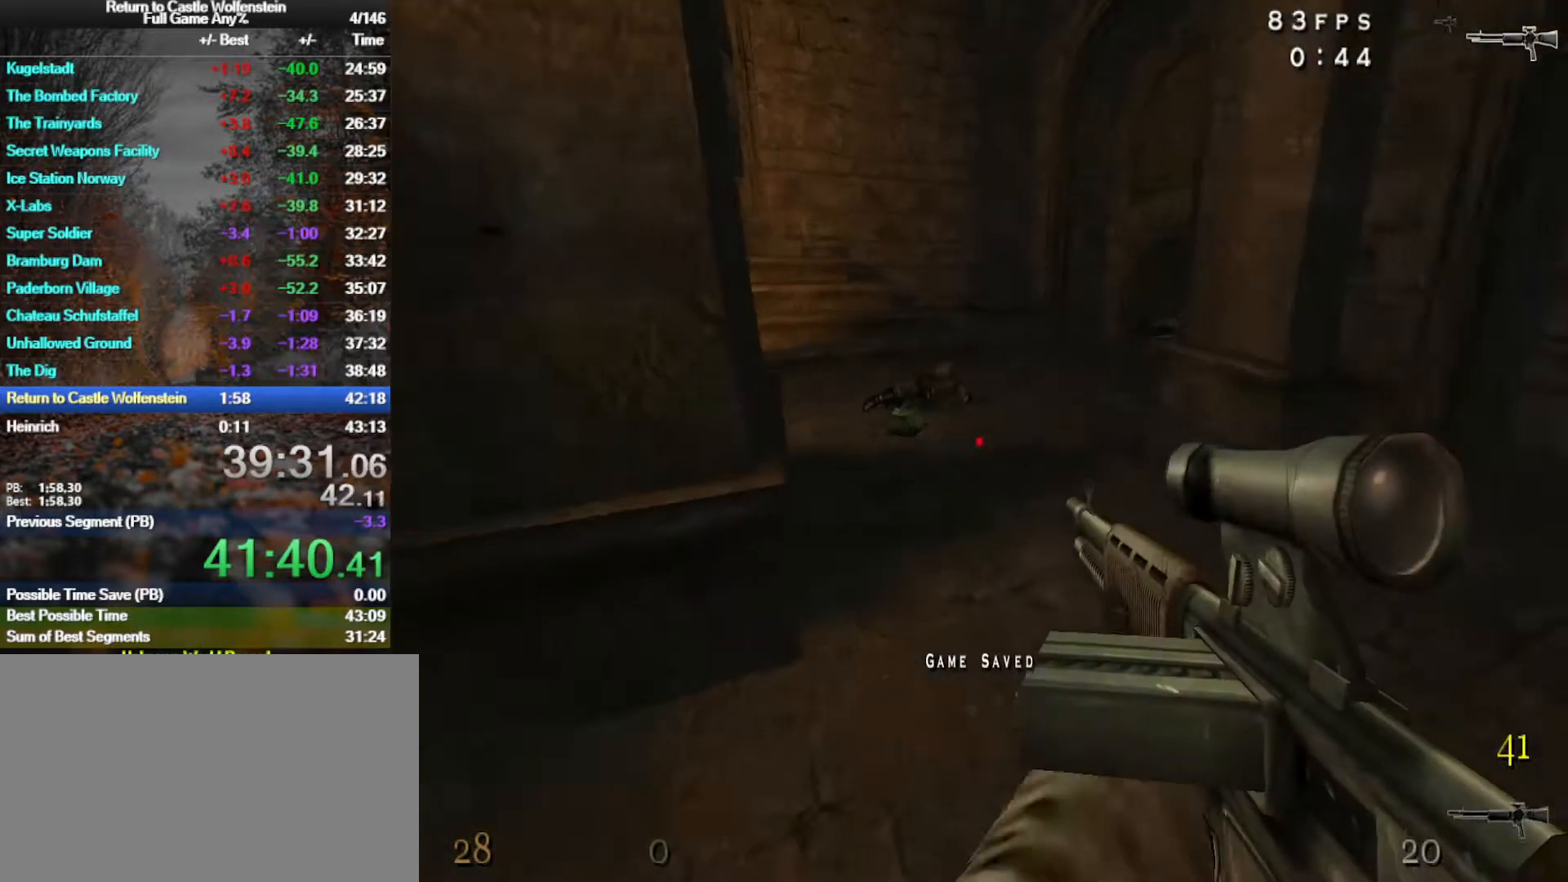
{"keys": ["d"], "mouse": [], "events": [[17, "space", "down"], [117, "shift", "up"], [150, "space", "up"], [150, "w", "up"], [350, "w", "down"], [383, "a", "up"], [383, "d", "down"], [433, "w", "up"]]}
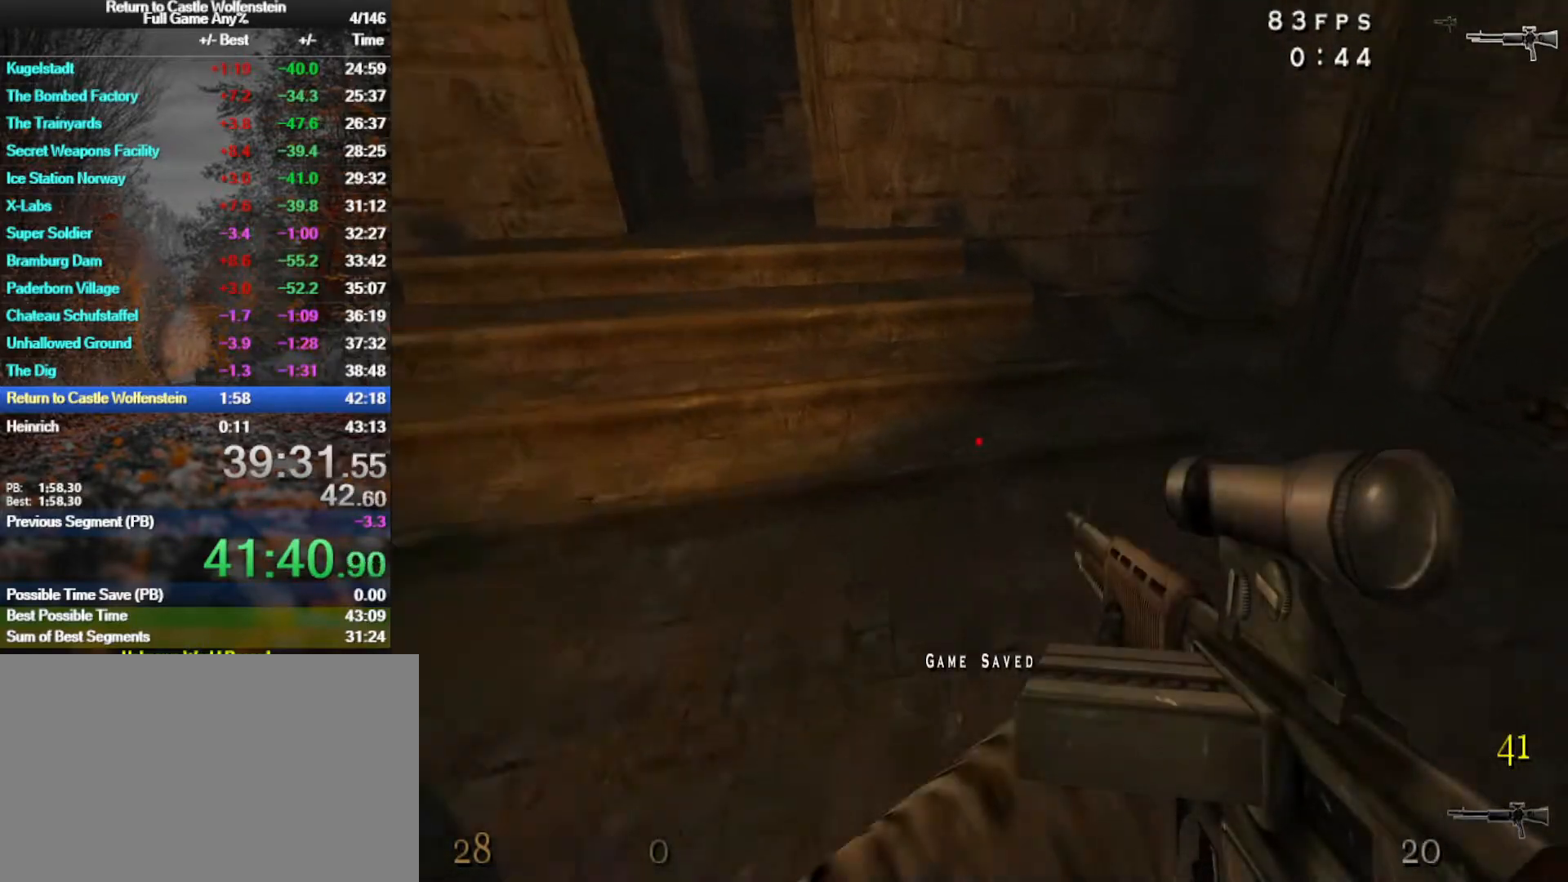
{"keys": ["a", "w"], "mouse": [], "events": [[83, "s", "down"], [133, "d", "up"], [167, "a", "down"], [317, "s", "up"], [400, "w", "down"]]}
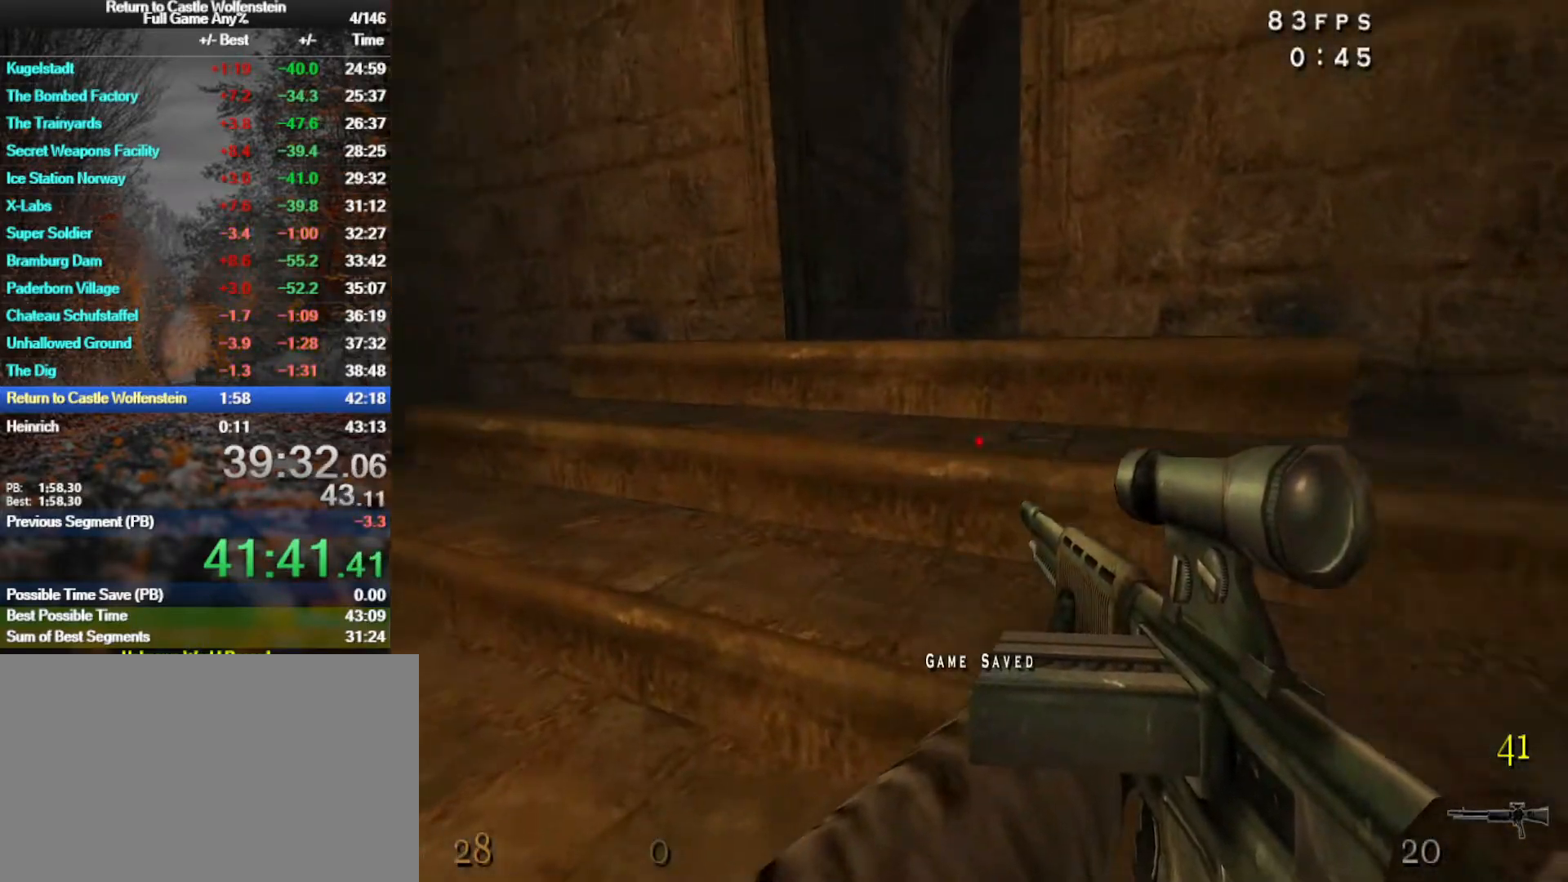
{"keys": ["d", "w"], "mouse": [], "events": [[150, "a", "up"], [467, "d", "down"]]}
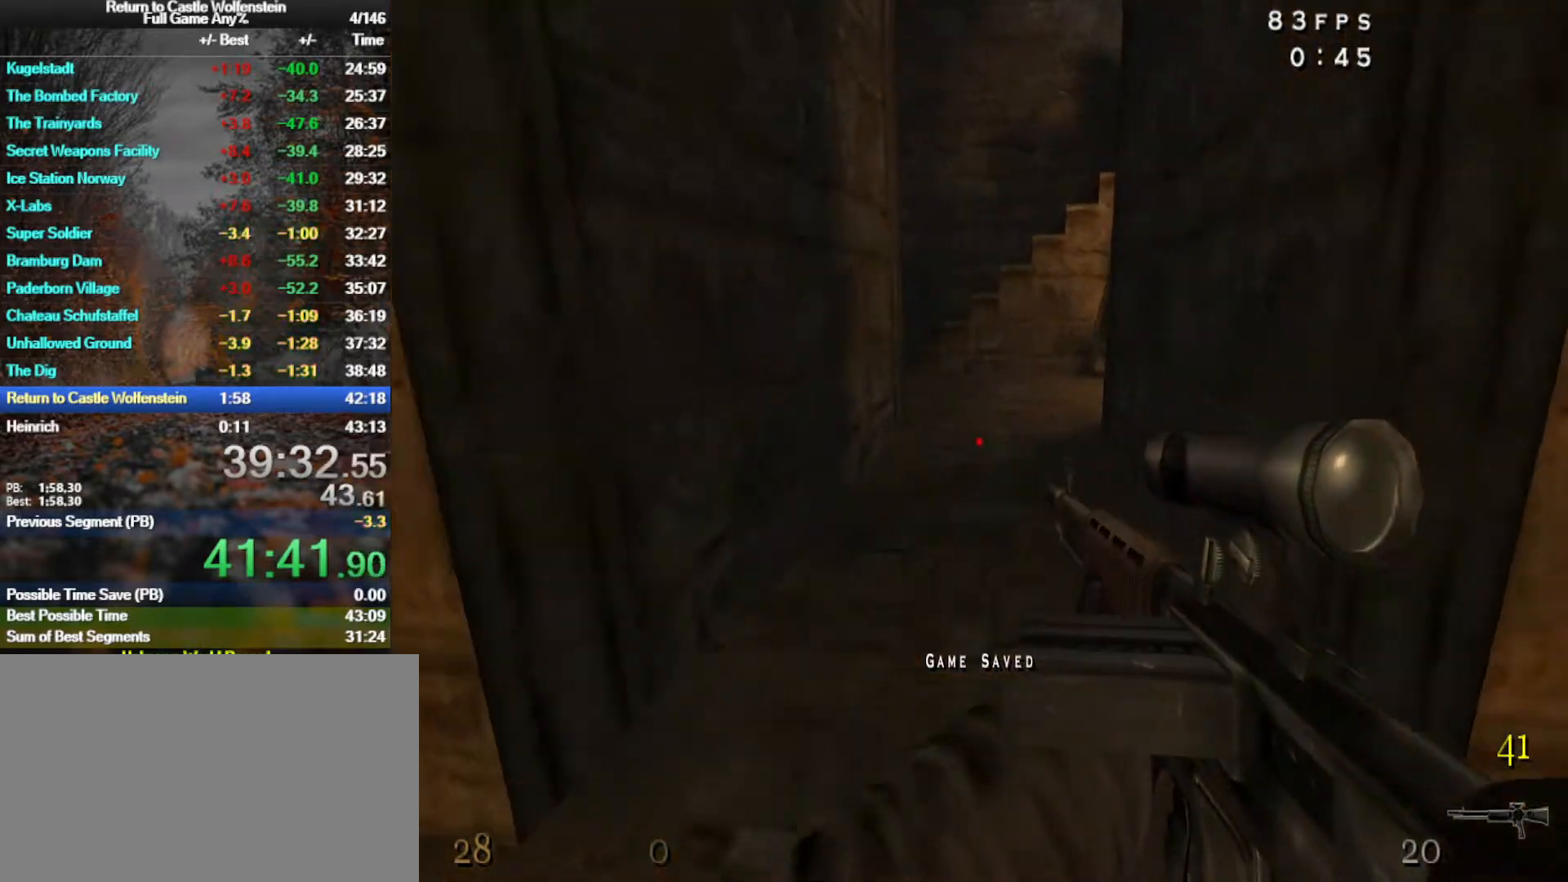
{"keys": ["a", "shift", "w"], "mouse": [], "events": [[17, "d", "up"], [483, "a", "down"], [483, "shift", "down"]]}
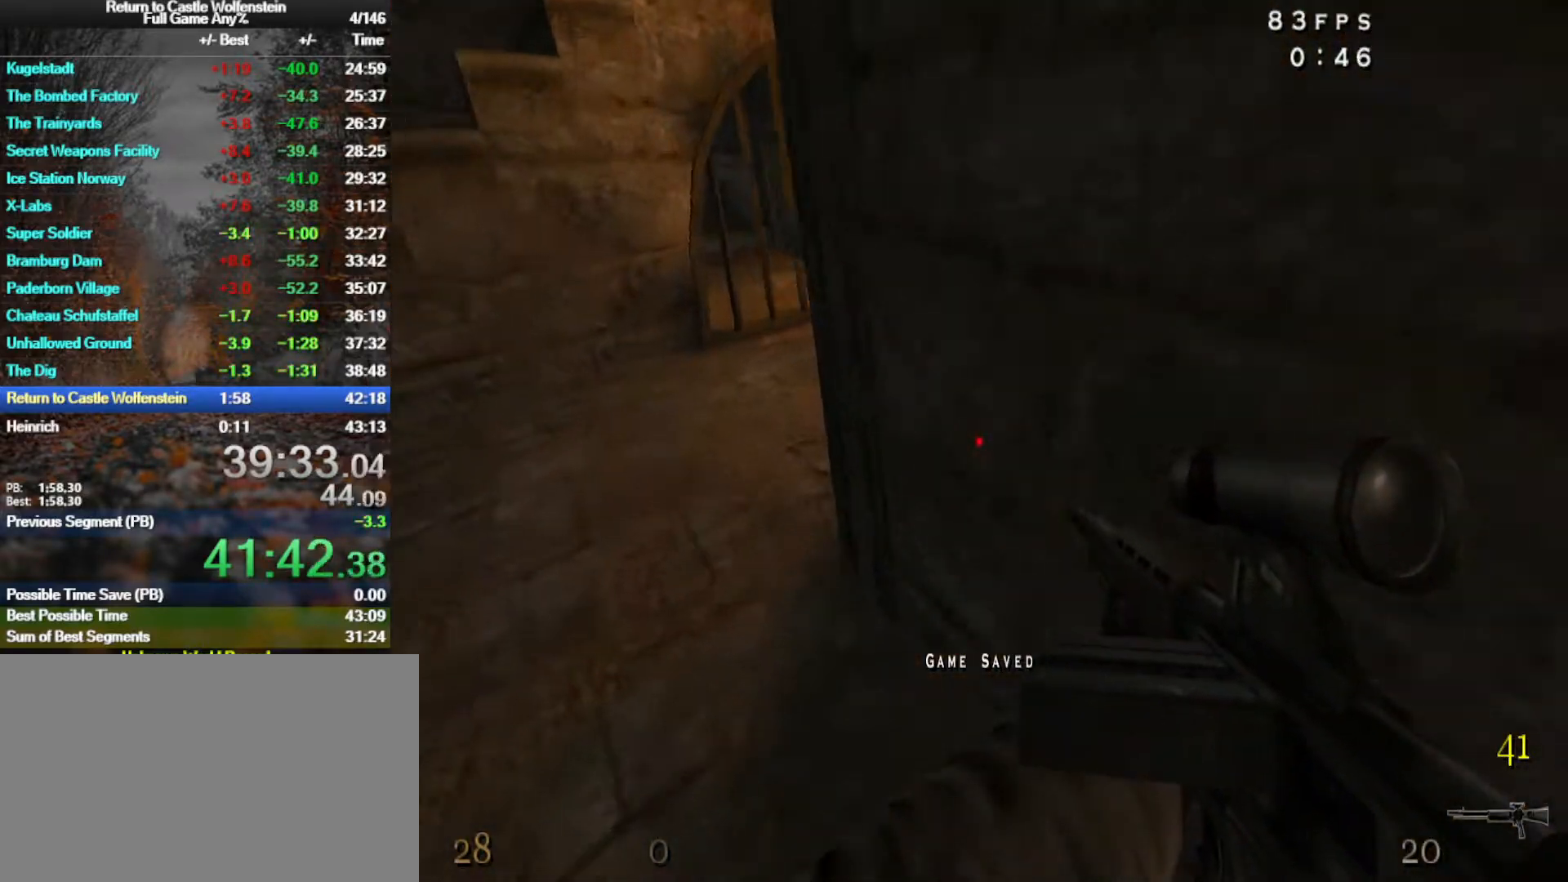
{"keys": ["a", "w"], "mouse": [], "events": [[167, "space", "down"], [317, "space", "up"], [500, "shift", "up"]]}